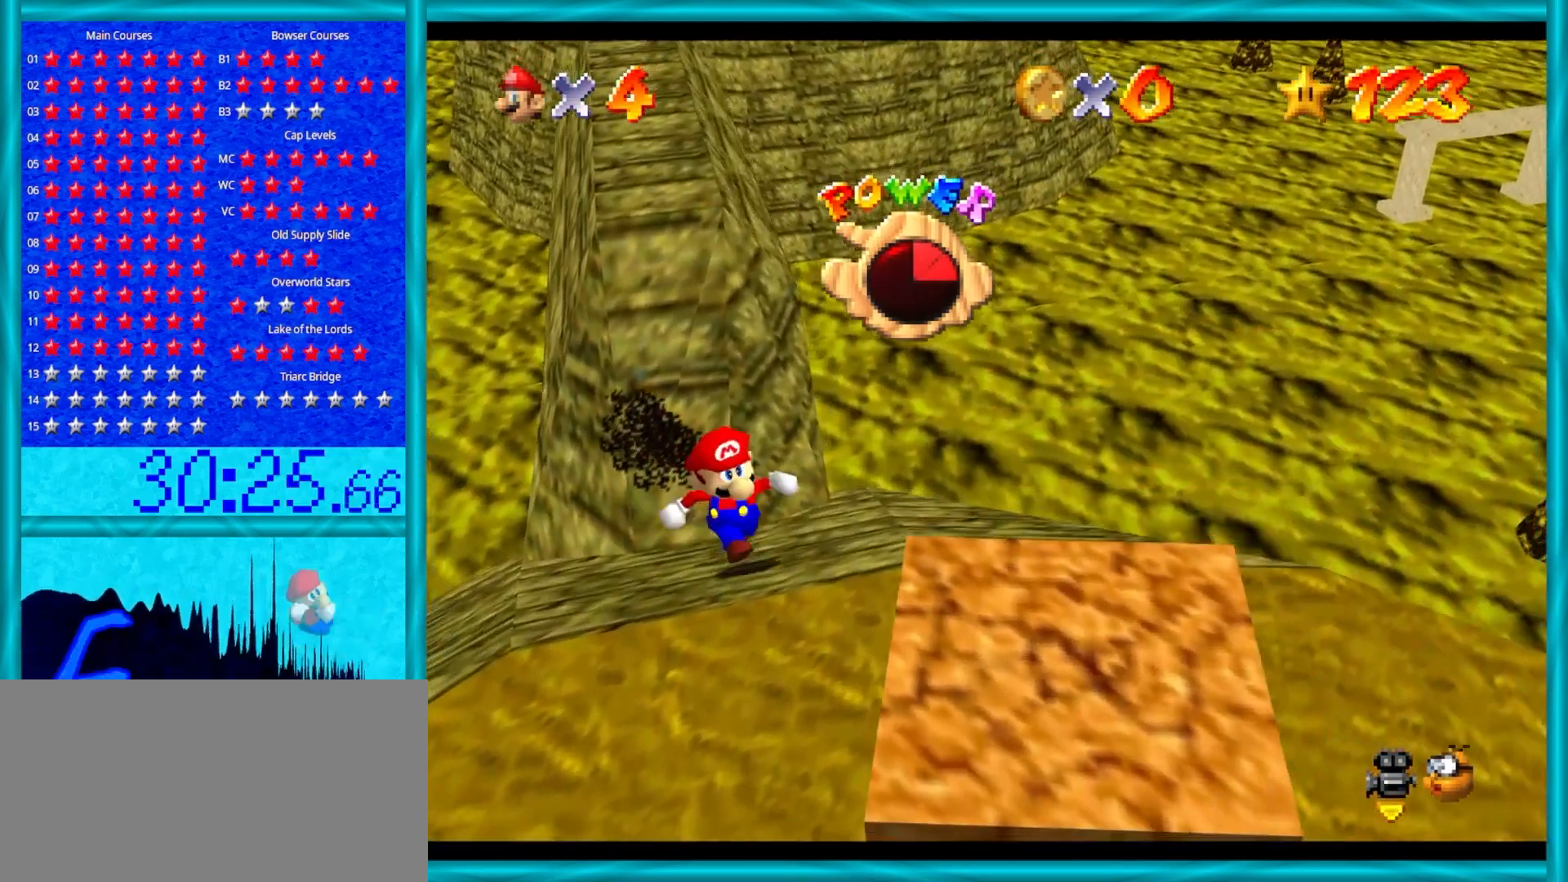
Gameplay with a controller (Nintendo layout); each line is a JSON object with the inputs held at the frame after it. "events" lists button and stick changes between this image and that frame as [ms after this image, input, new state], when the widget could be followed in between. Not read: L1 L3 R3.
{"buttons": [], "left_stick": "down-right", "events": []}
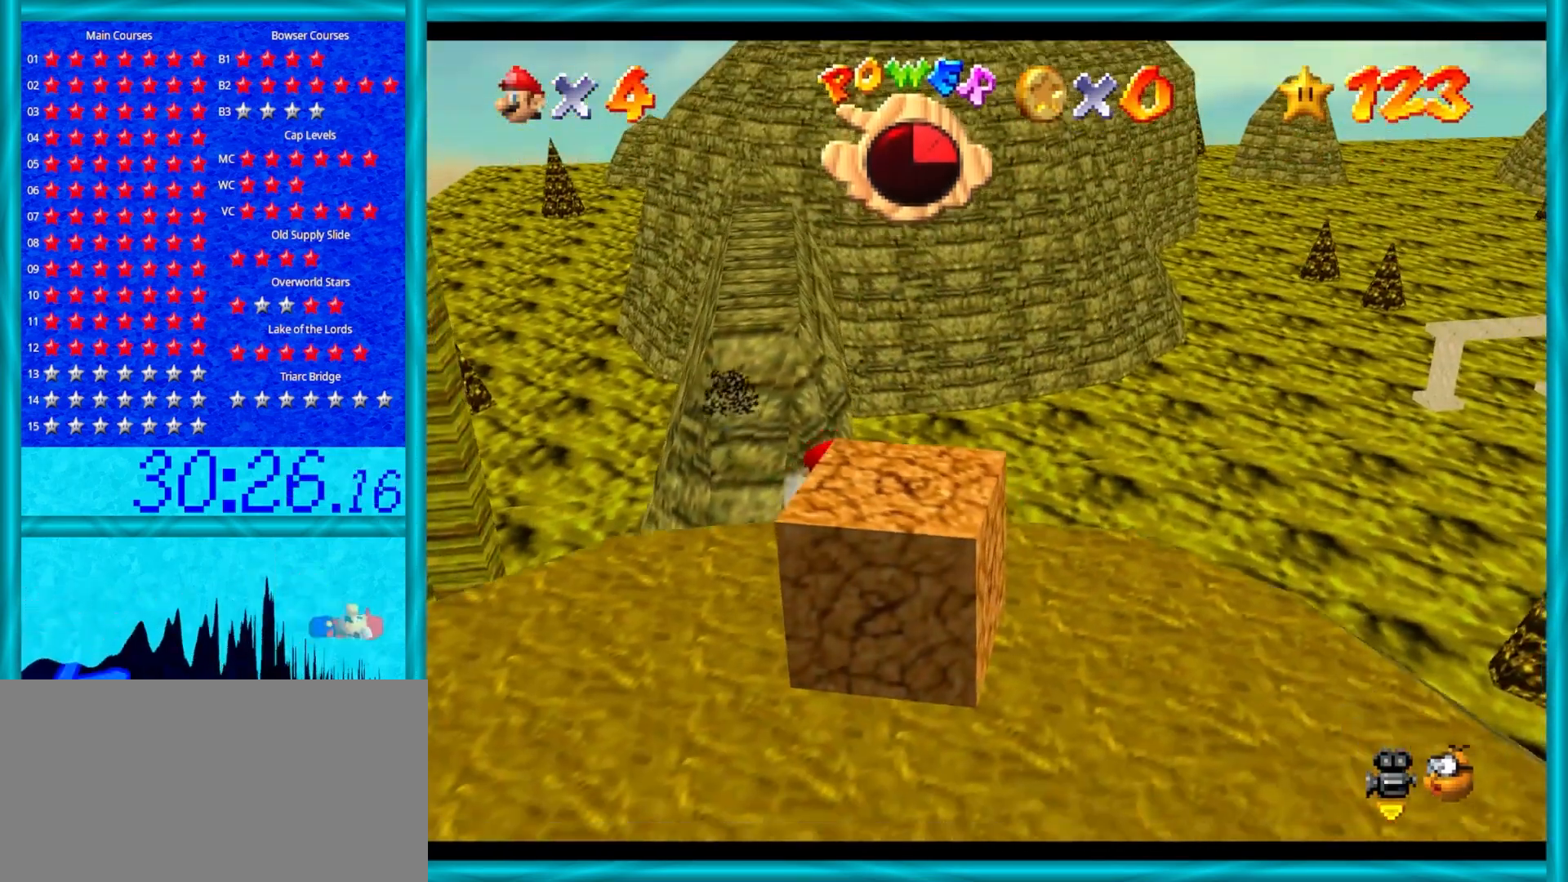
{"buttons": ["Z"], "left_stick": "down-right", "events": [[300, "A", "down"], [333, "Z", "down"], [467, "A", "up"]]}
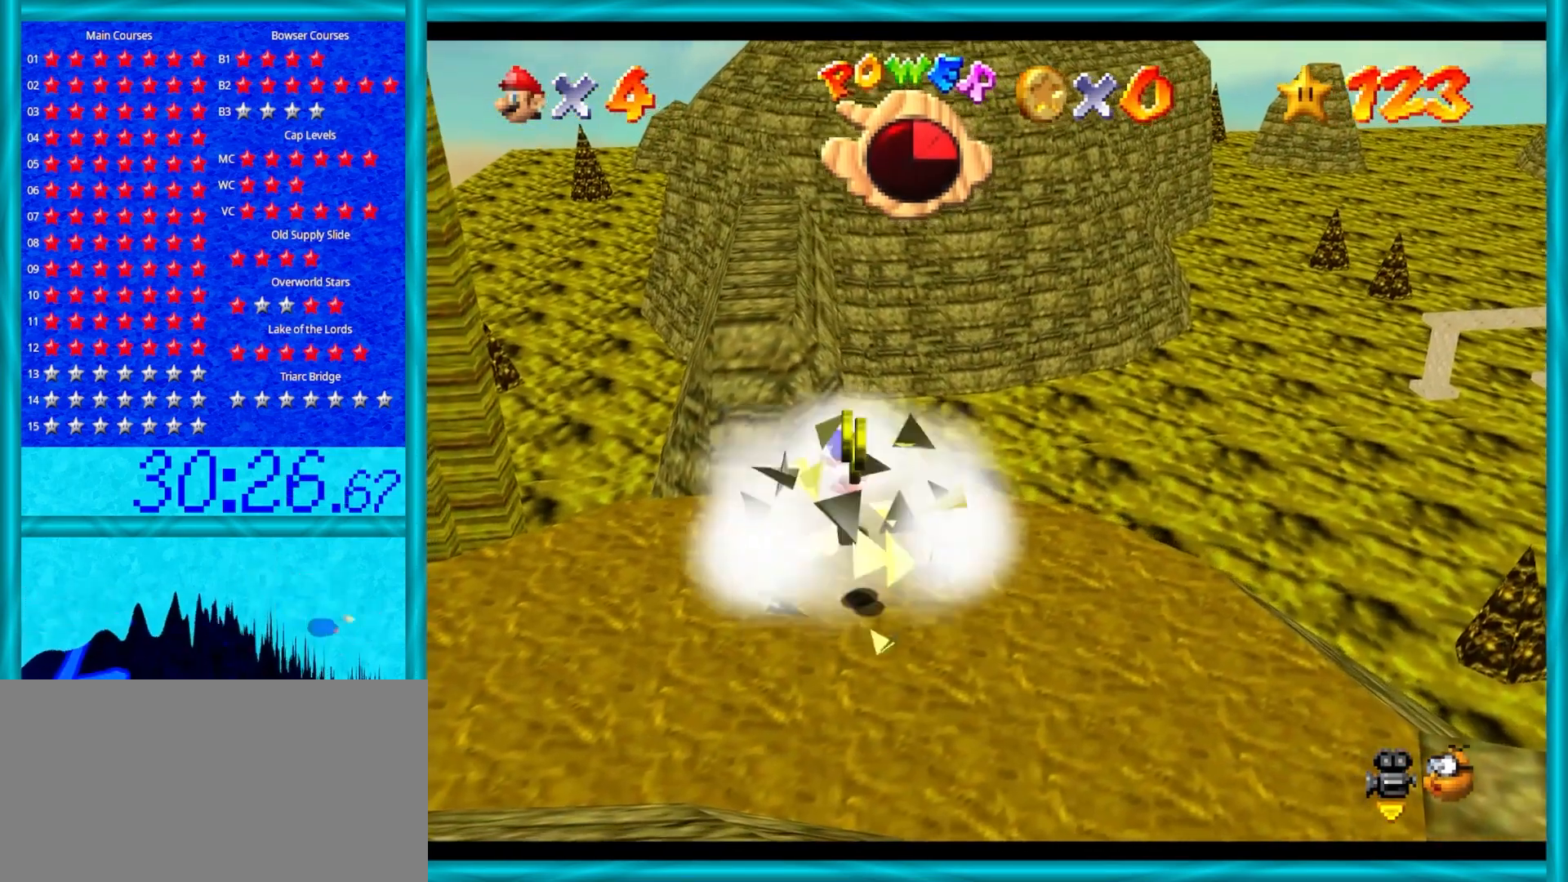
{"buttons": [], "left_stick": "down-right", "events": [[17, "Z", "up"]]}
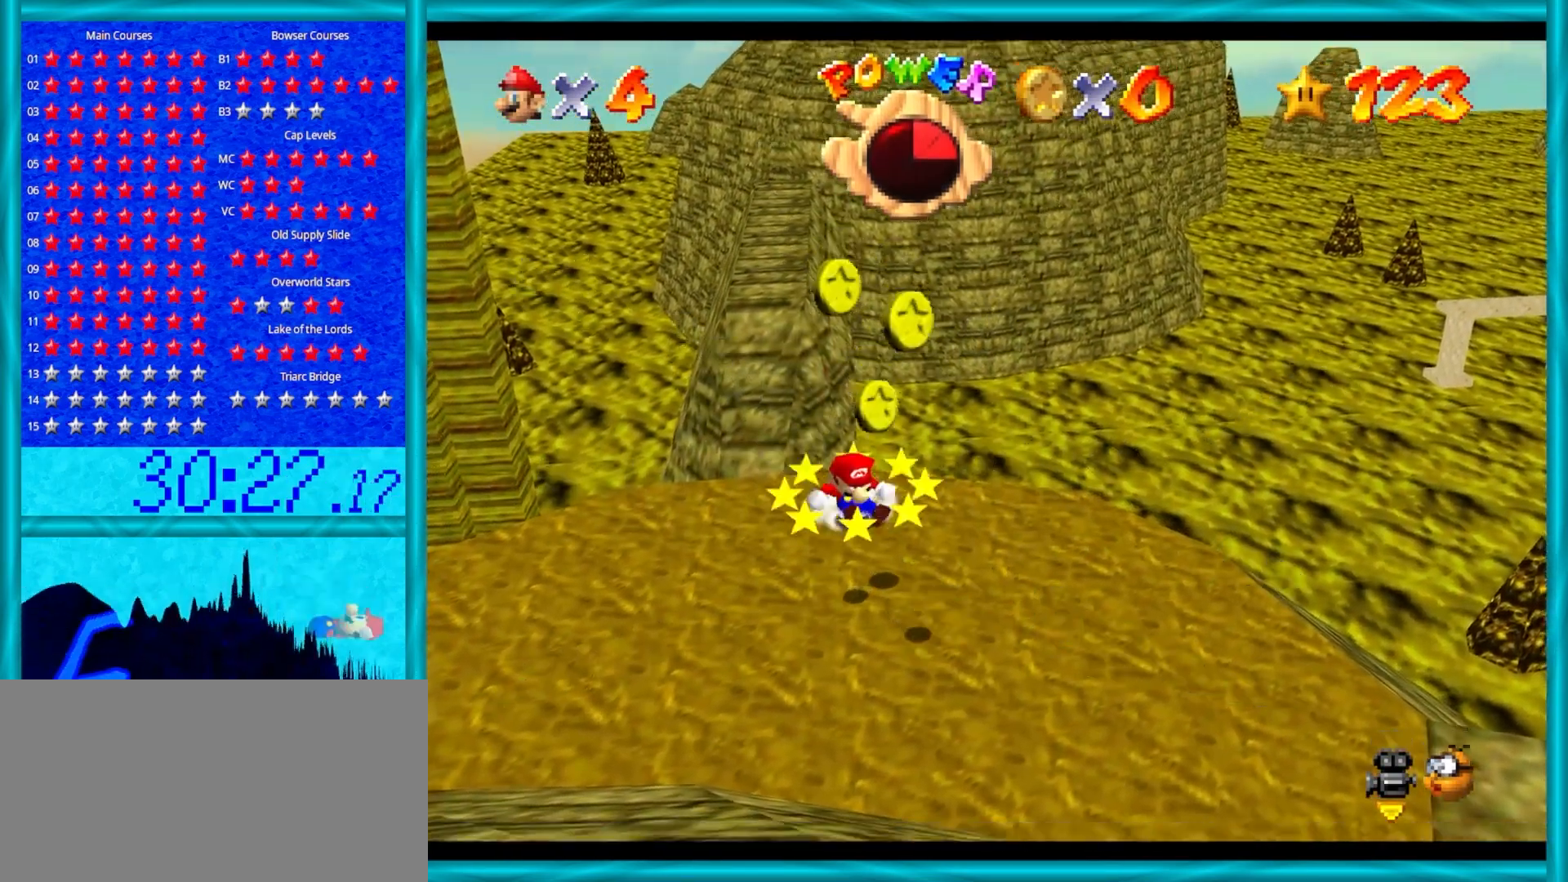
{"buttons": [], "left_stick": "down-right", "events": []}
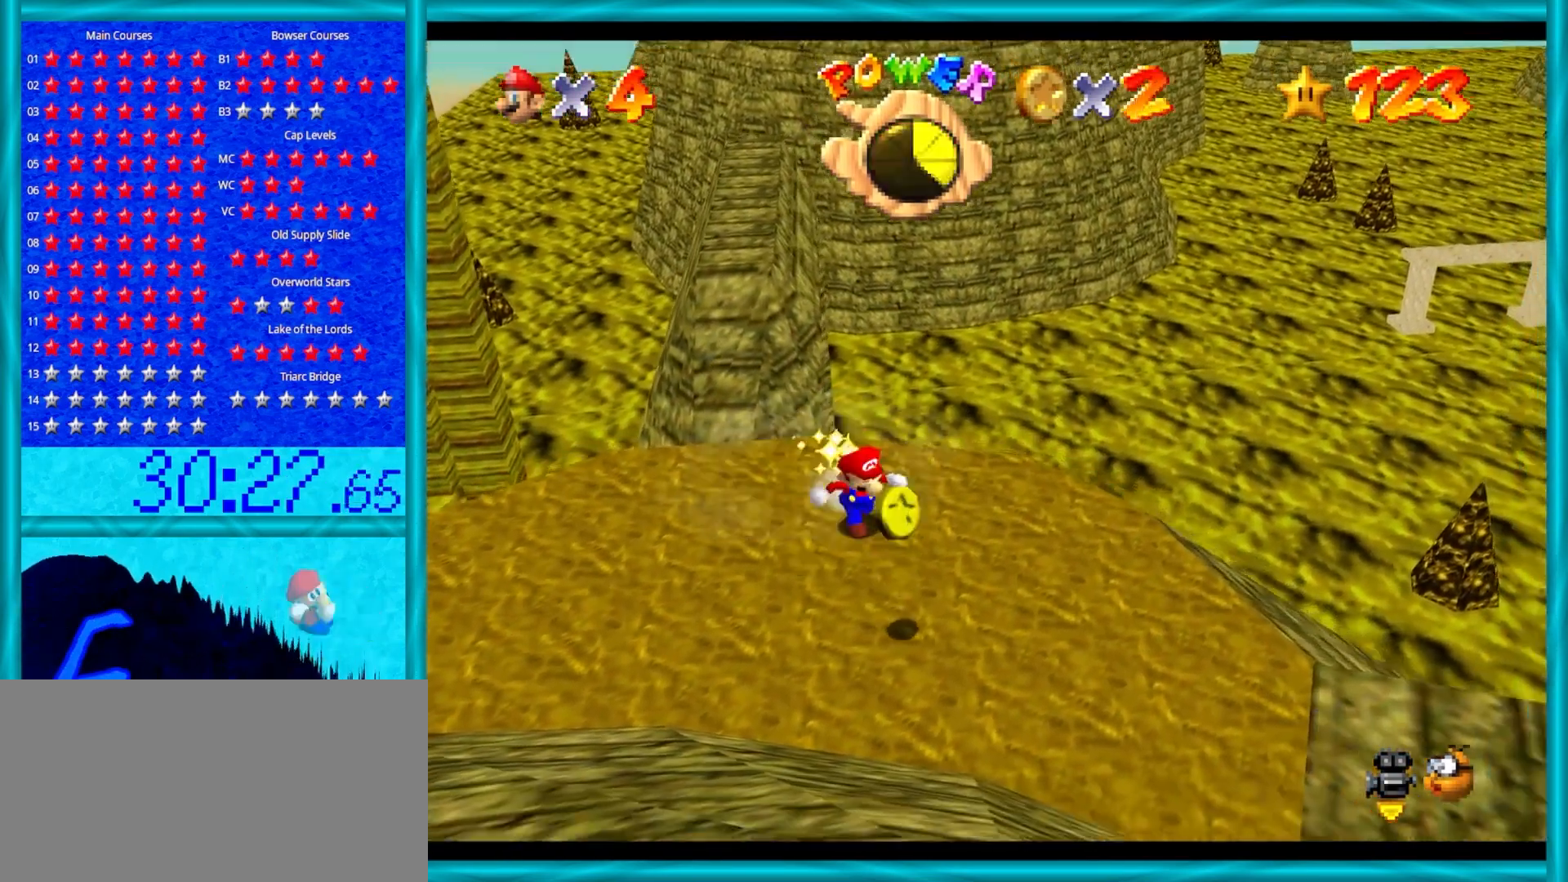
{"buttons": ["A"], "left_stick": "up", "events": [[267, "left_stick", "up-left"], [383, "A", "down"], [383, "left_stick", "up"]]}
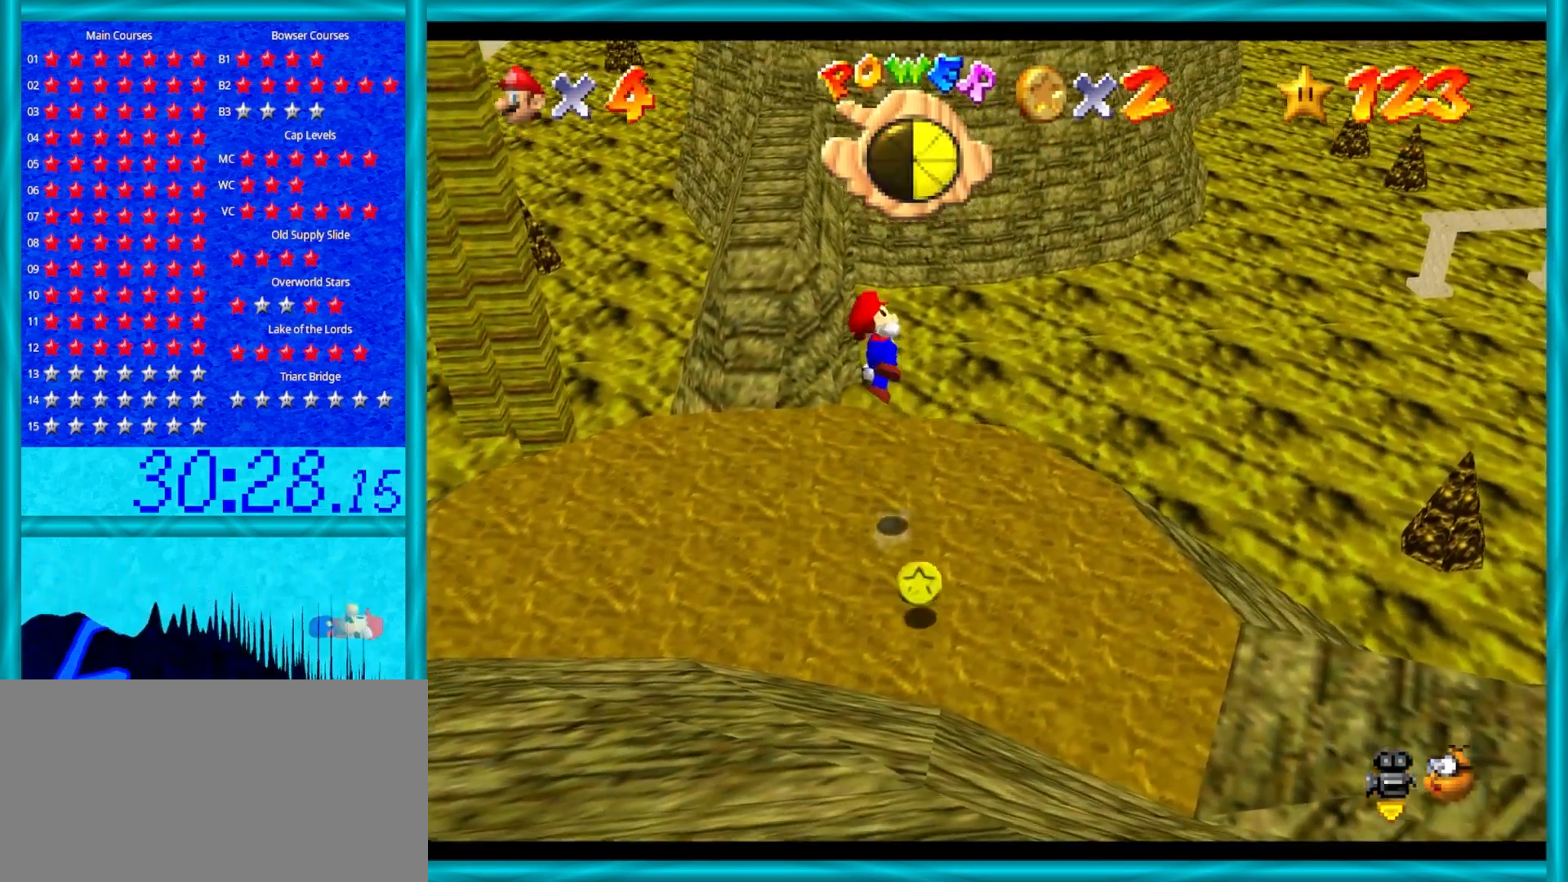
{"buttons": ["A"], "left_stick": "up-left", "events": [[367, "left_stick", "up-left"]]}
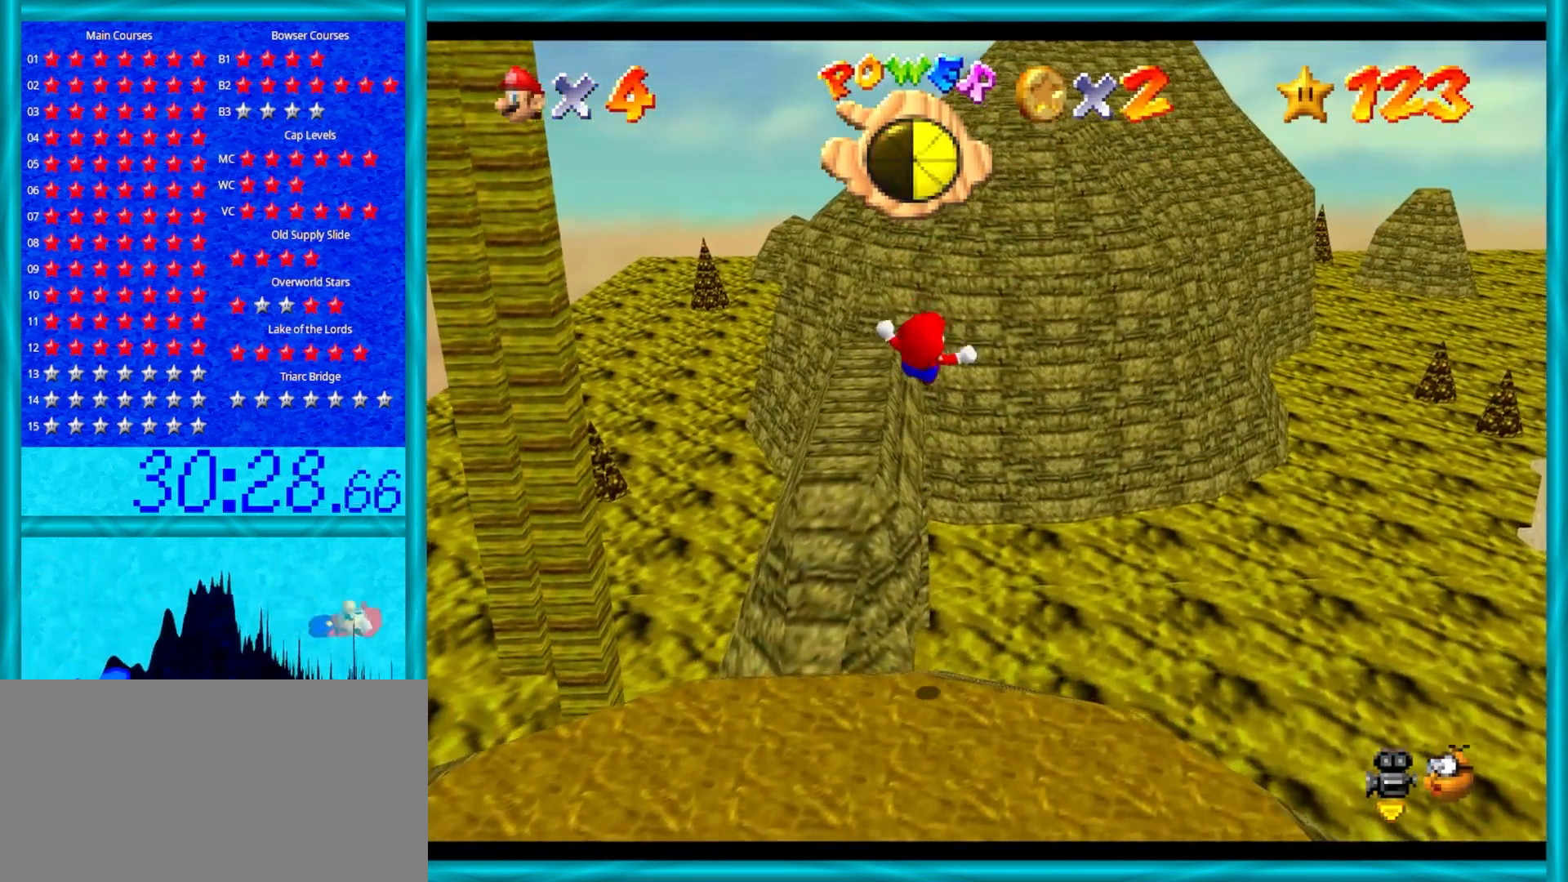
{"buttons": [], "left_stick": "up-left", "events": [[300, "A", "up"]]}
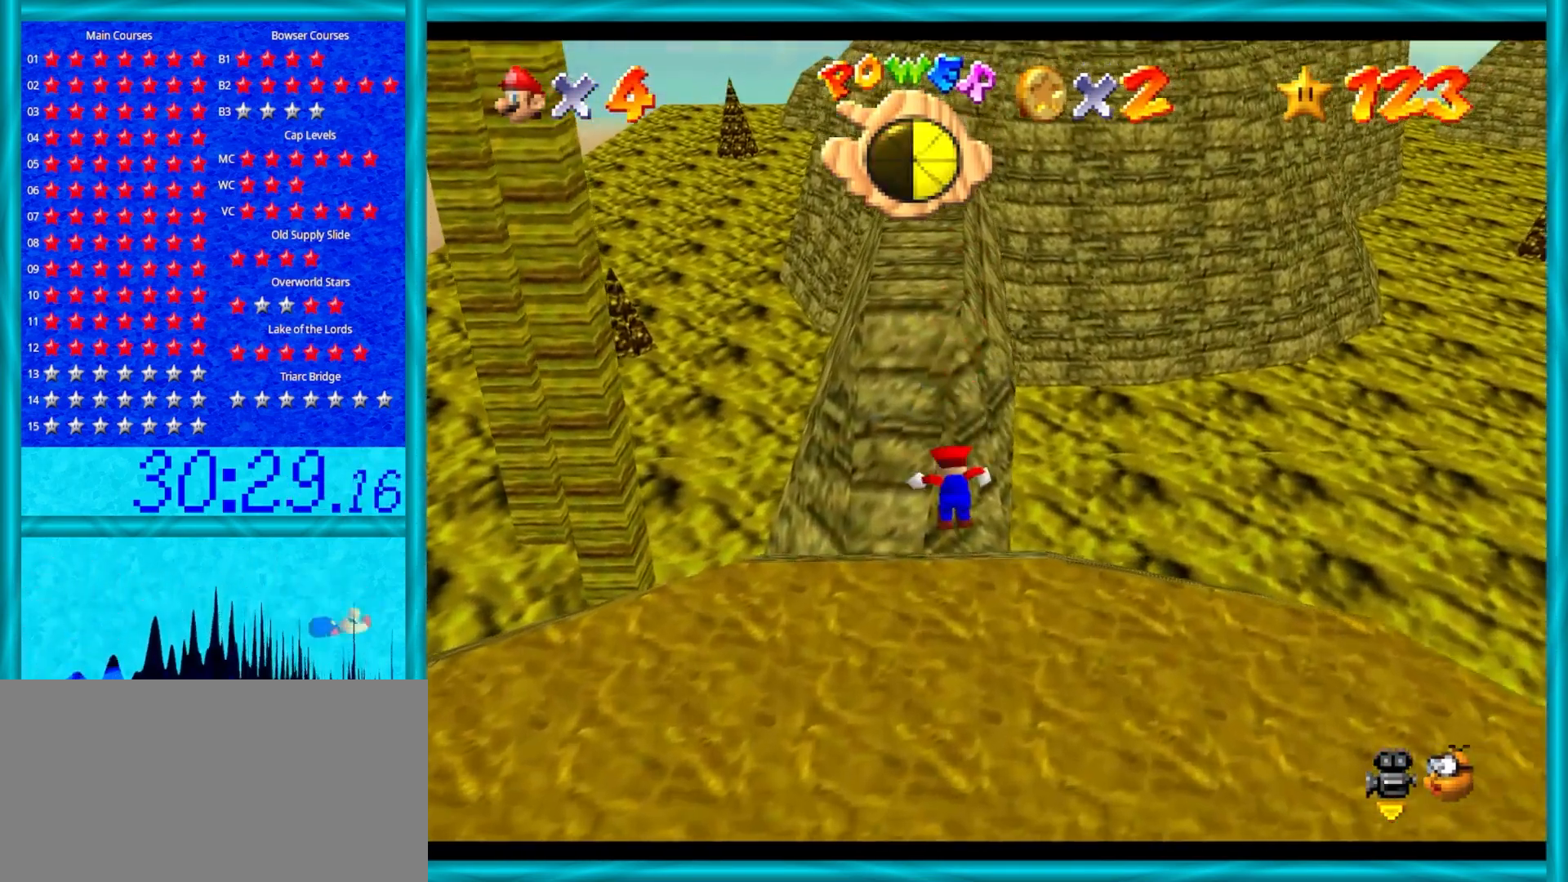
{"buttons": ["A", "B"], "left_stick": "up", "events": [[100, "left_stick", "up"], [167, "A", "down"], [383, "B", "down"]]}
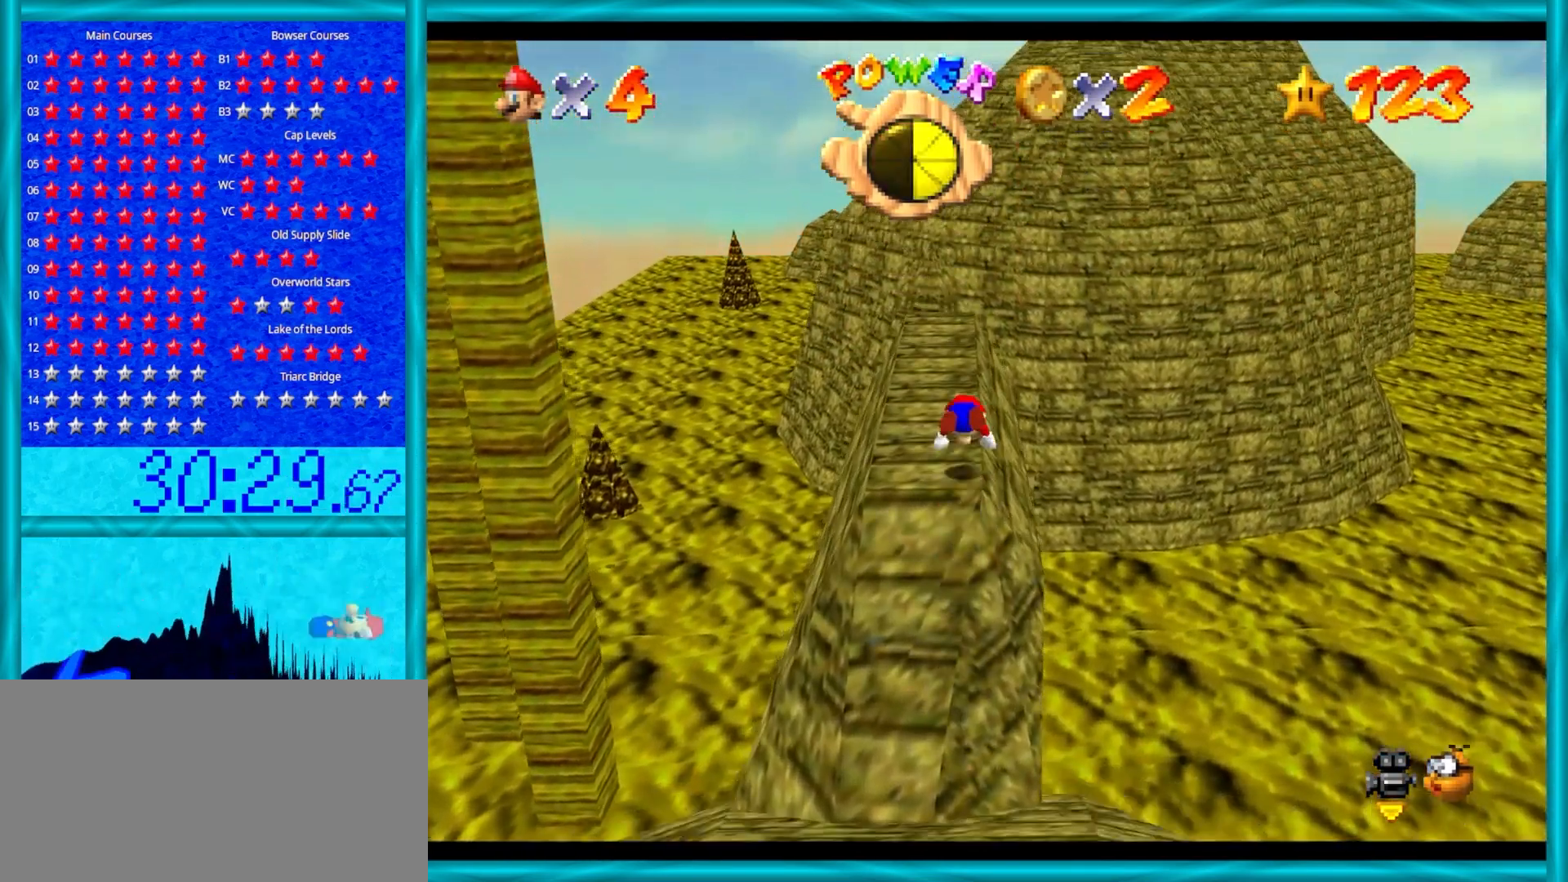
{"buttons": [], "left_stick": "down", "events": [[33, "B", "up"], [117, "A", "up"], [183, "left_stick", "down"], [300, "A", "down"], [333, "B", "down"], [450, "B", "up"], [467, "A", "up"]]}
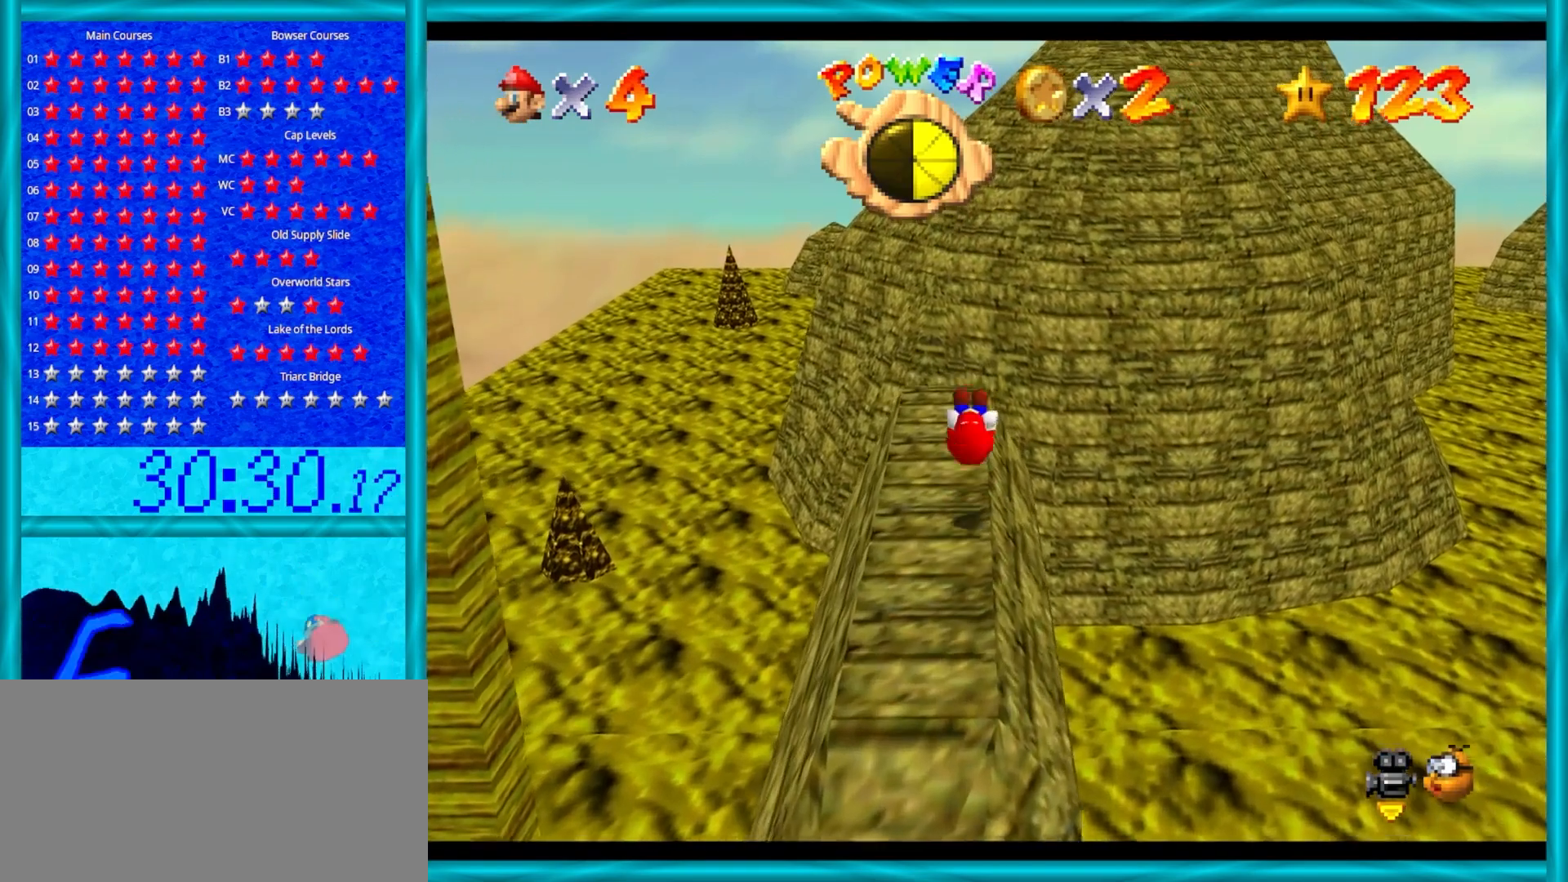
{"buttons": [], "left_stick": "center", "events": [[133, "C_RIGHT", "down"], [233, "C_RIGHT", "up"], [300, "C_RIGHT", "down"], [300, "left_stick", "center"], [433, "C_RIGHT", "up"]]}
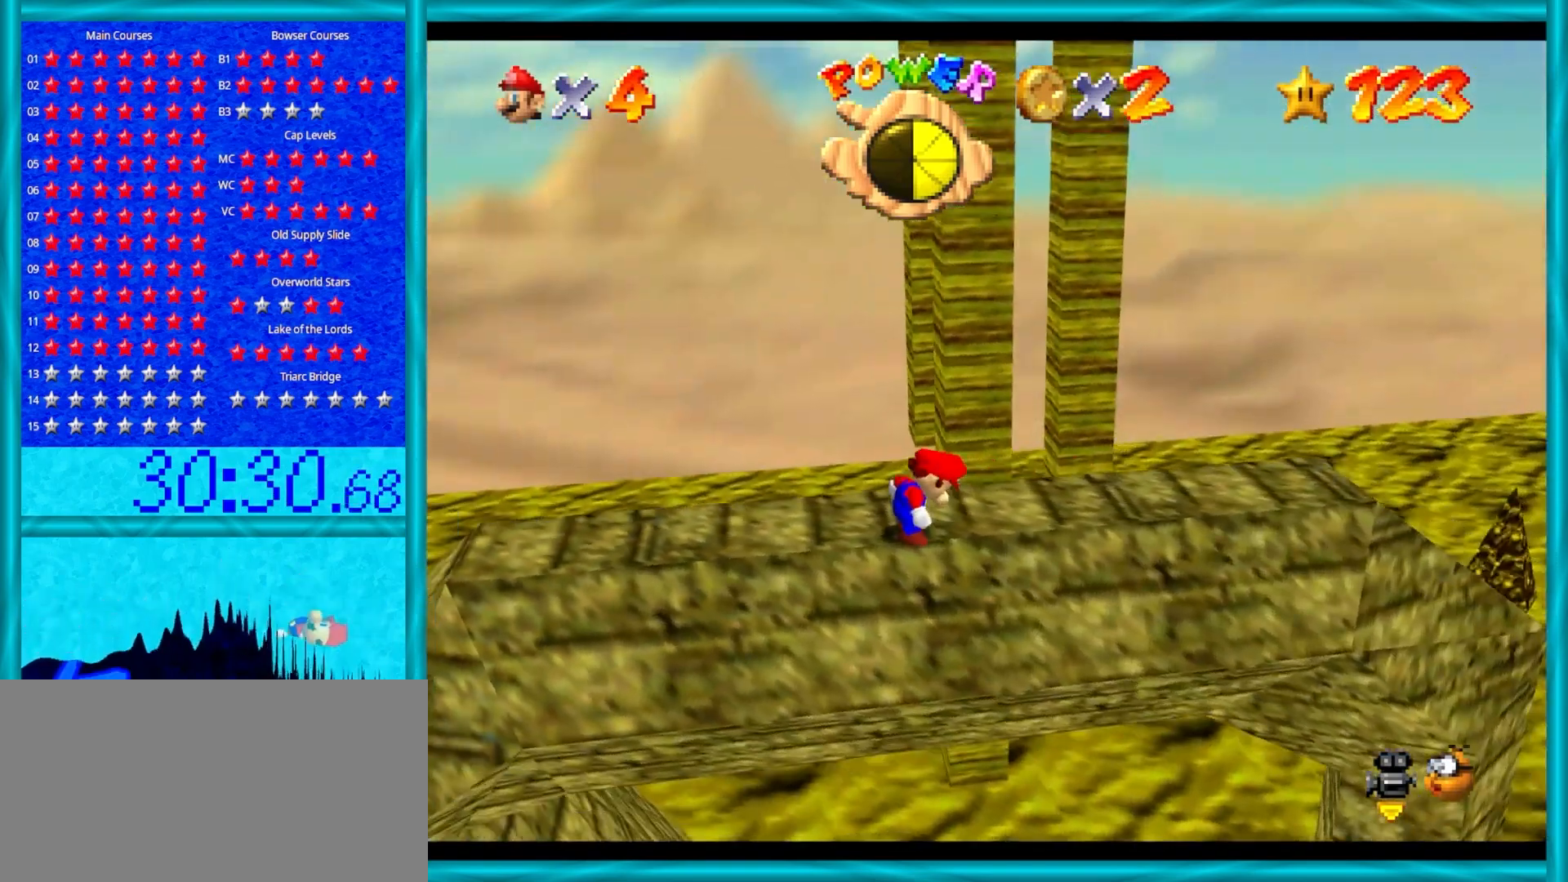
{"buttons": [], "left_stick": "right", "events": [[267, "left_stick", "right"]]}
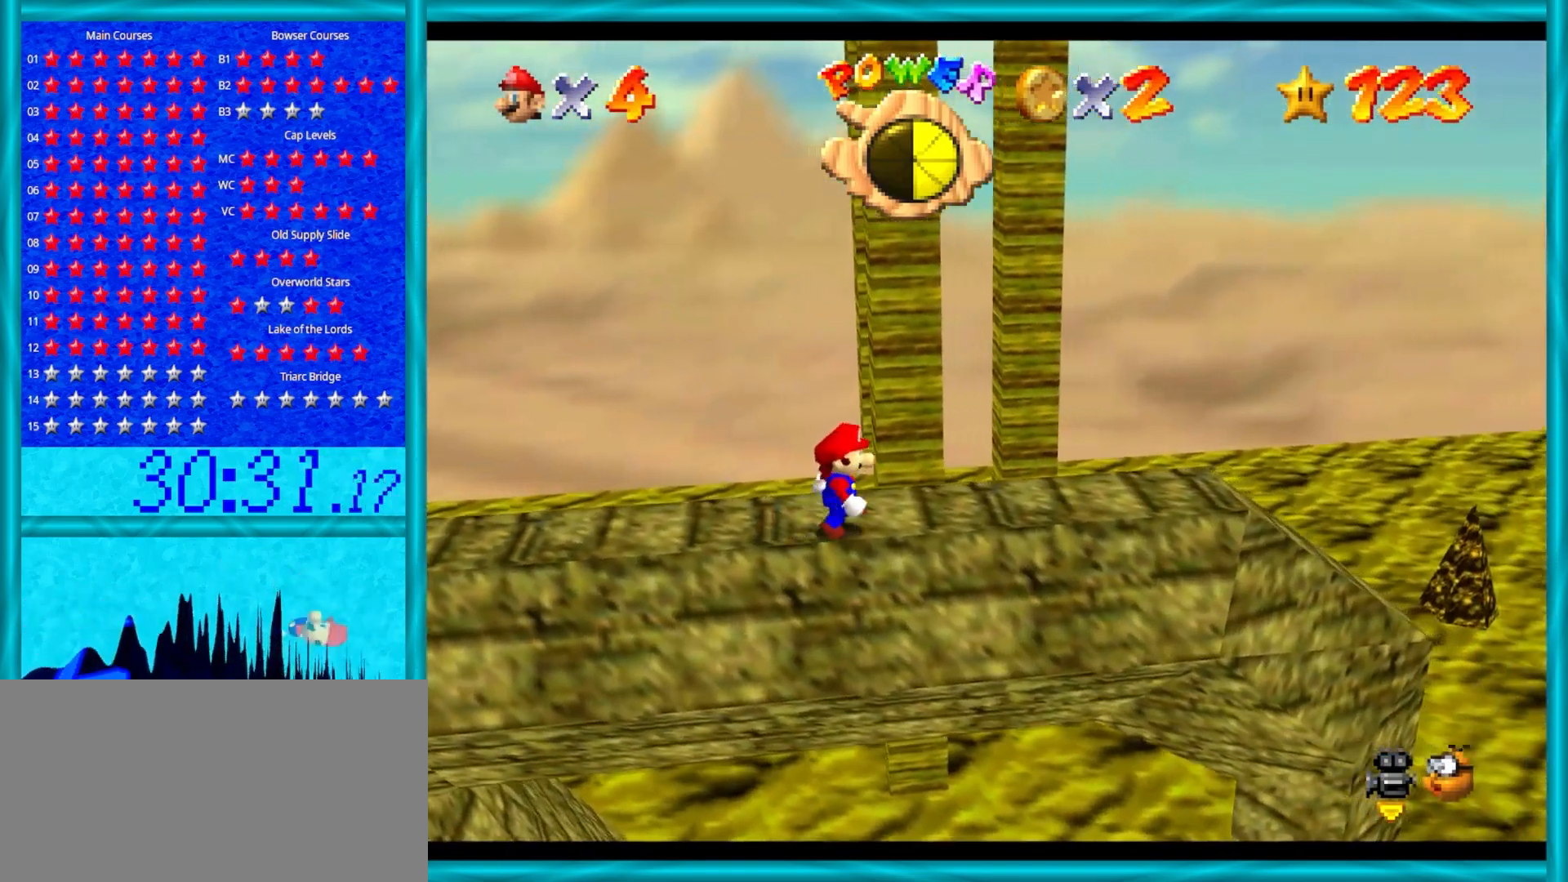
{"buttons": [], "left_stick": "center", "events": [[50, "left_stick", "center"]]}
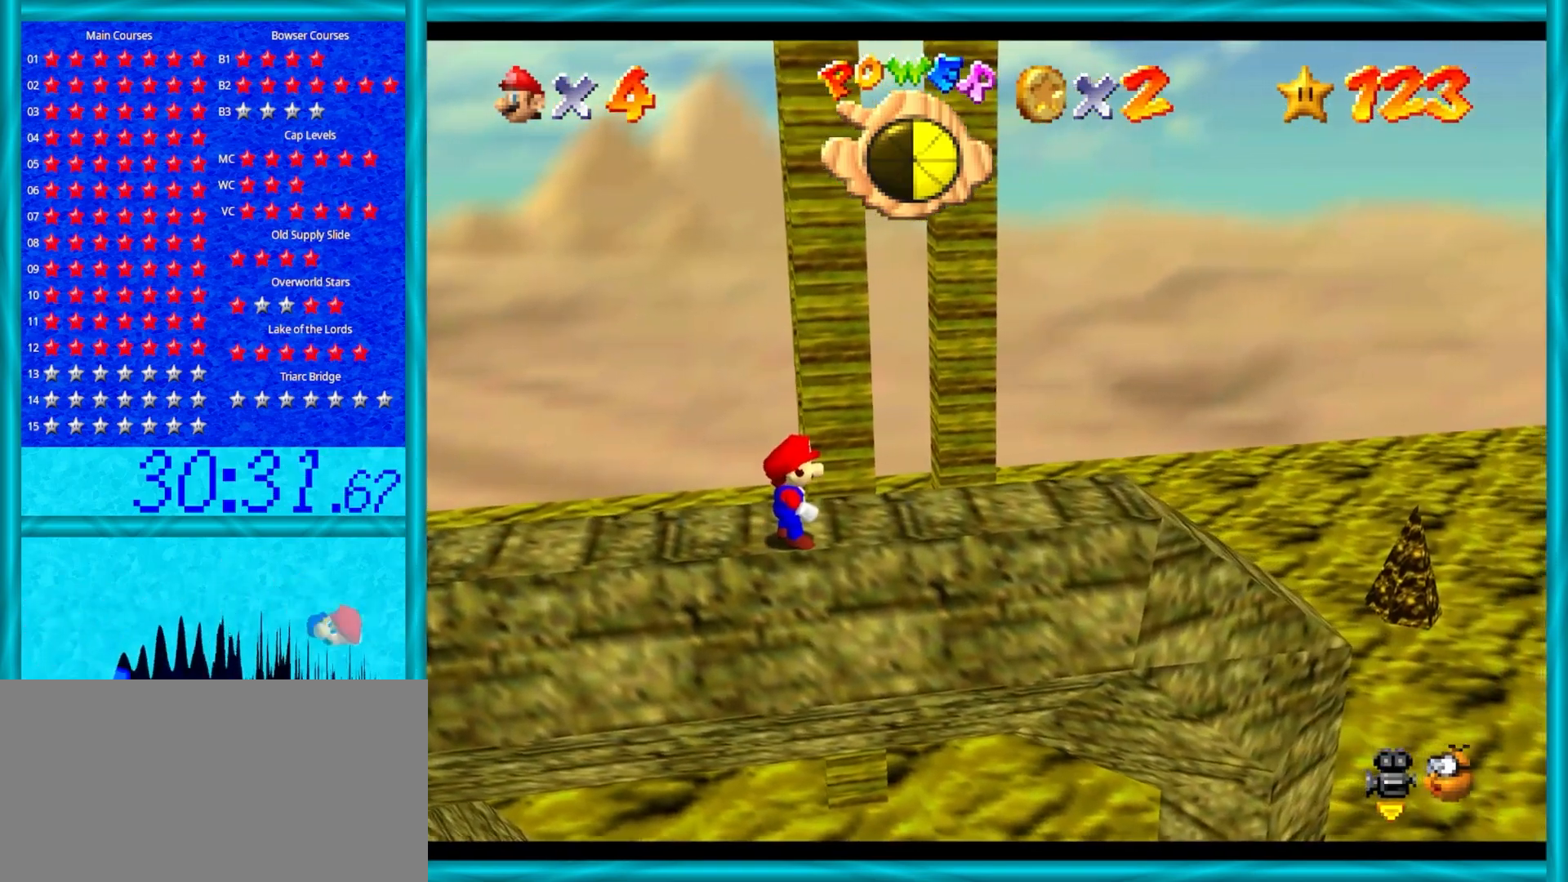
{"buttons": ["A", "Z"], "left_stick": "up", "events": [[83, "left_stick", "up"], [417, "Z", "down"], [483, "A", "down"]]}
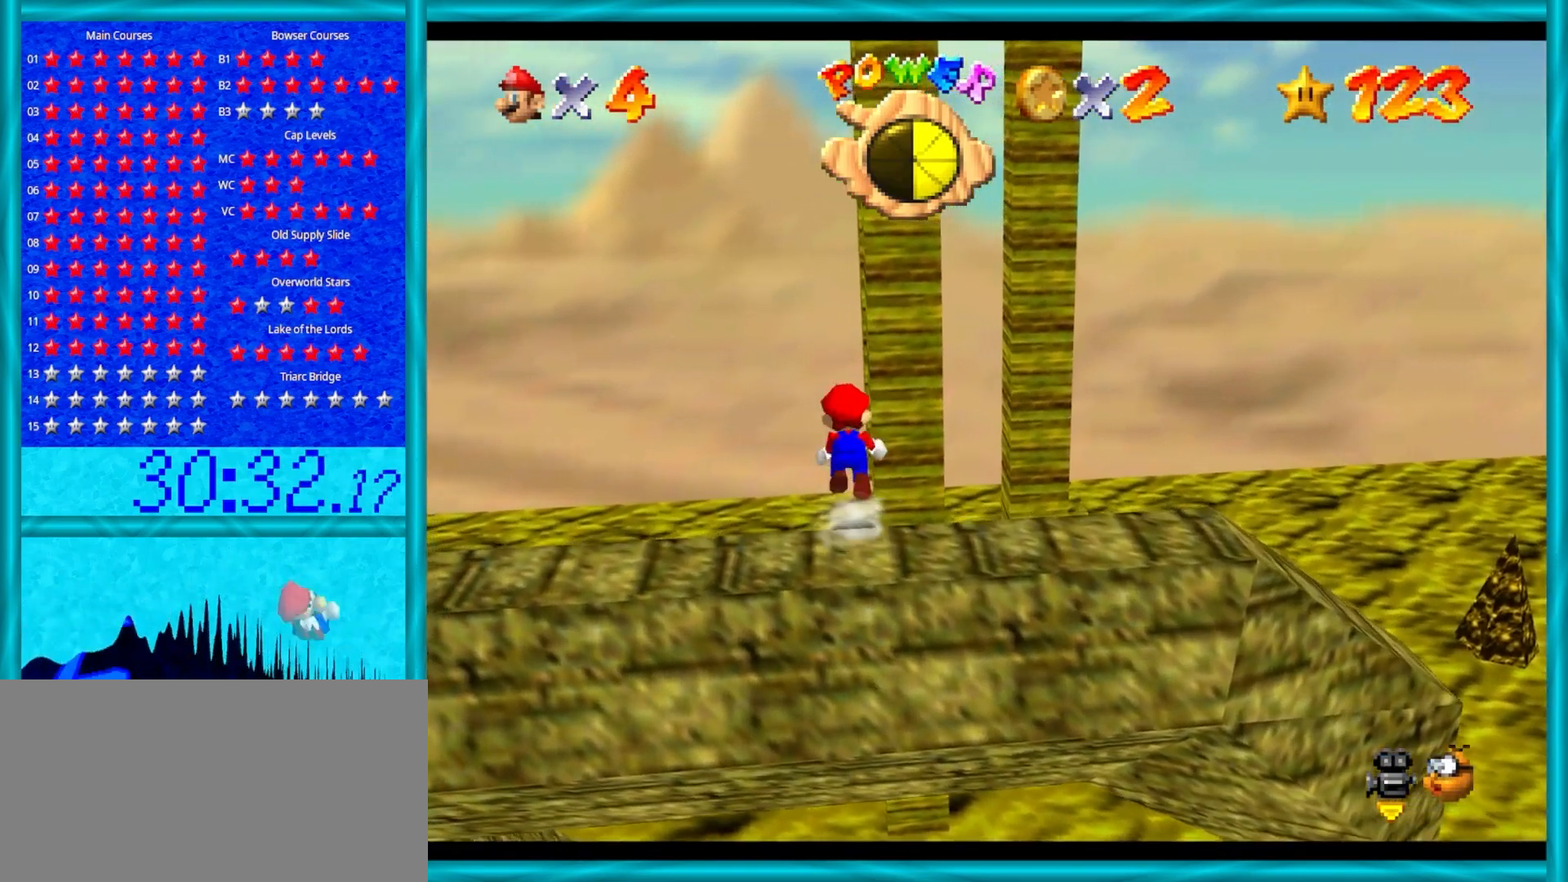
{"buttons": [], "left_stick": "up", "events": [[333, "A", "up"], [400, "Z", "up"]]}
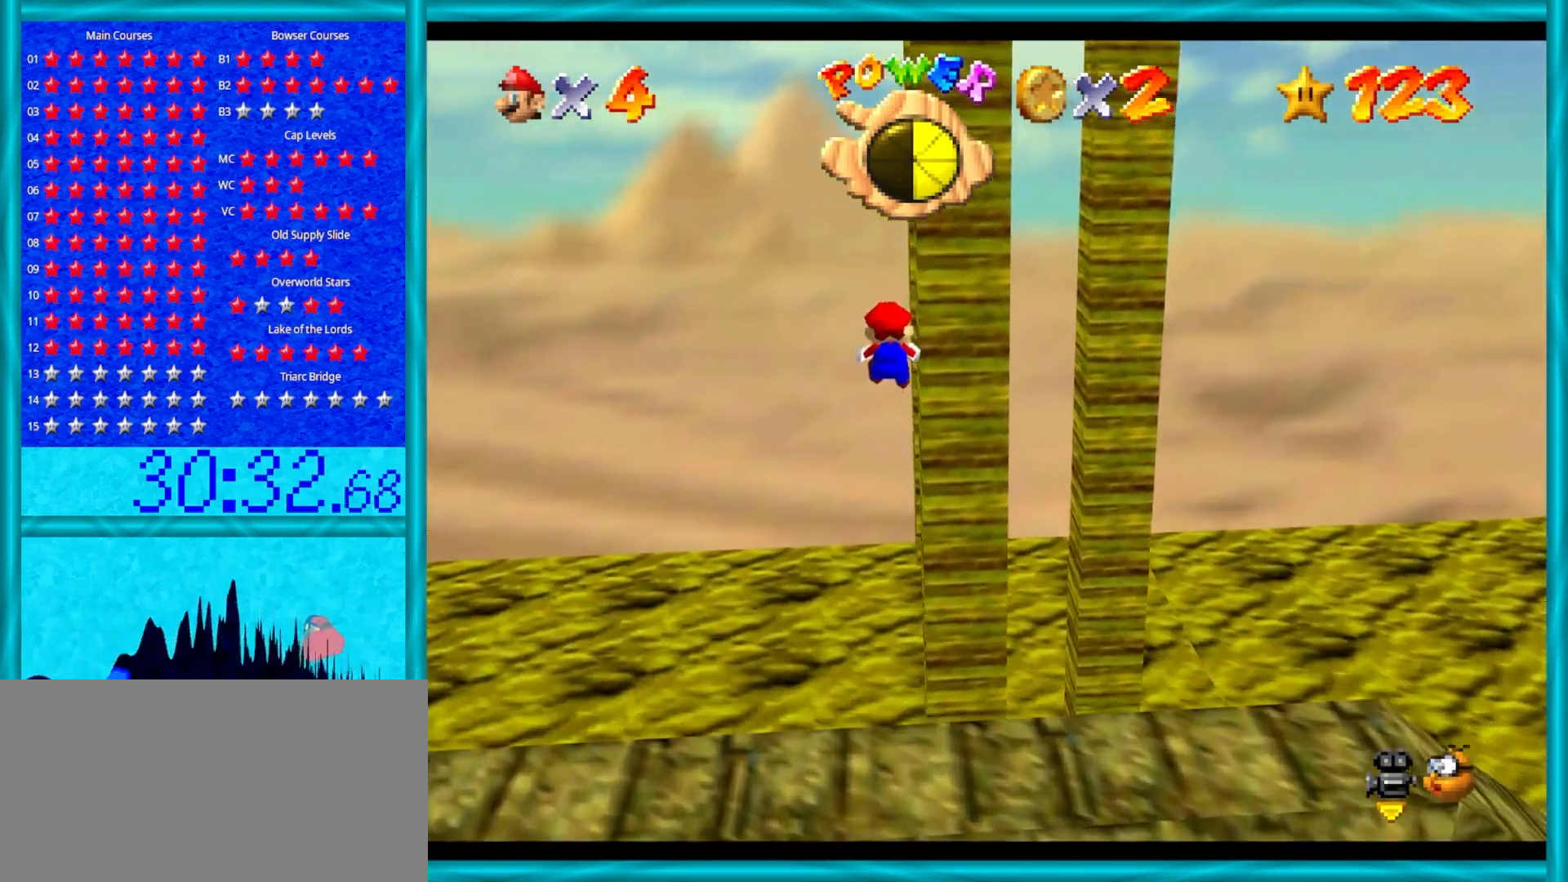
{"buttons": ["C_LEFT"], "left_stick": "up", "events": [[267, "C_LEFT", "down"], [367, "C_LEFT", "up"], [433, "C_LEFT", "down"]]}
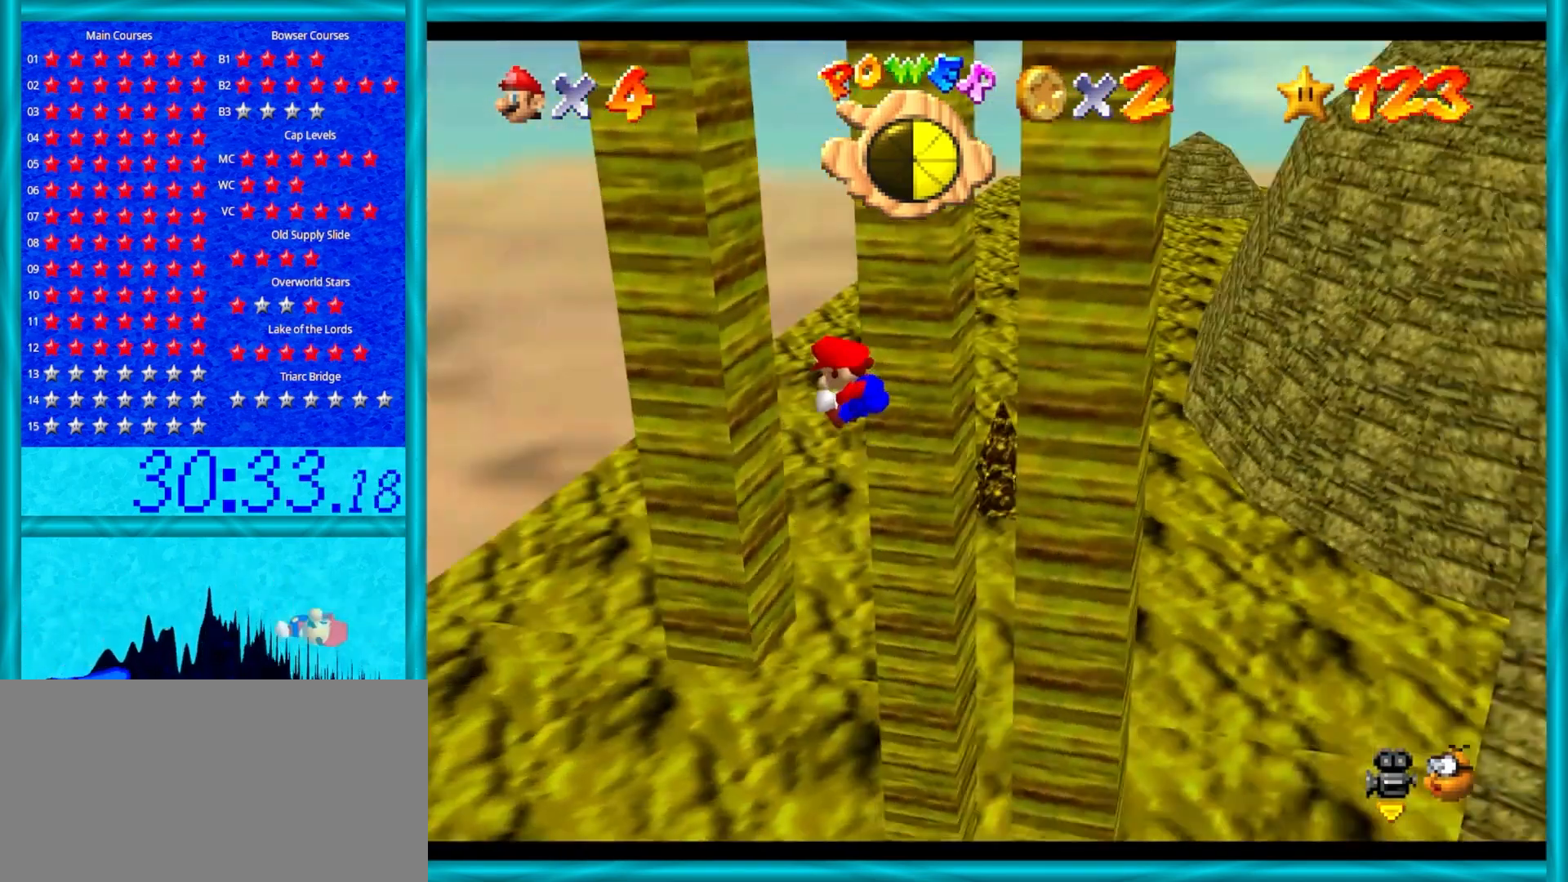
{"buttons": ["A"], "left_stick": "right", "events": [[100, "C_LEFT", "up"], [100, "left_stick", "up-left"], [267, "A", "down"], [300, "left_stick", "up-right"], [383, "left_stick", "right"]]}
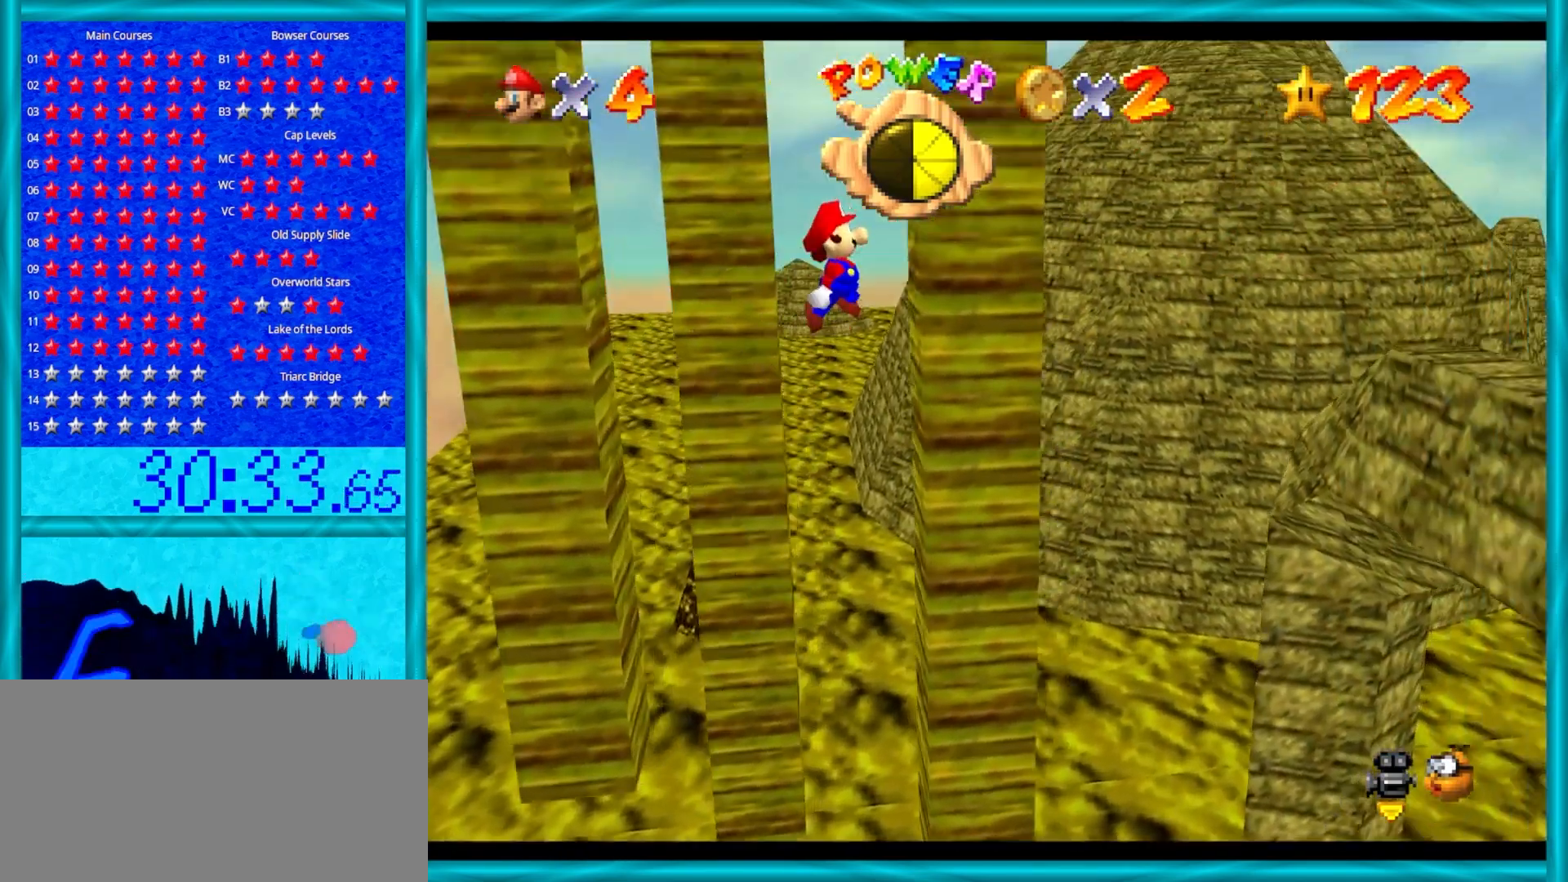
{"buttons": [], "left_stick": "left", "events": [[117, "A", "up"], [183, "A", "down"], [183, "left_stick", "up"], [250, "left_stick", "left"], [483, "A", "up"]]}
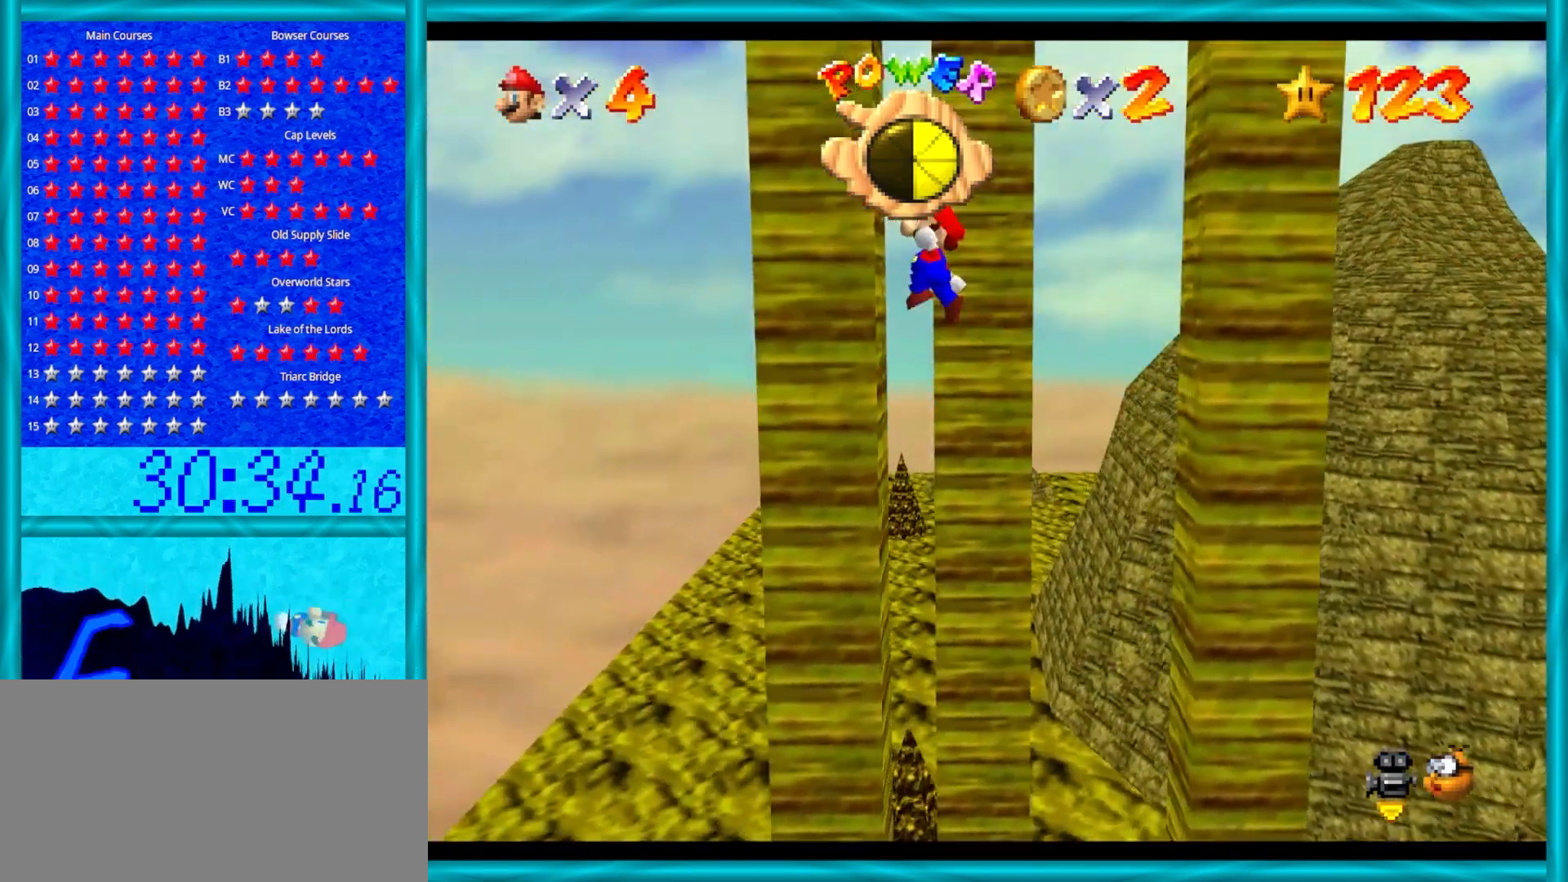
{"buttons": [], "left_stick": "down-right", "events": [[117, "left_stick", "center"], [150, "A", "down"], [233, "A", "up"], [250, "left_stick", "right"], [450, "left_stick", "down-right"]]}
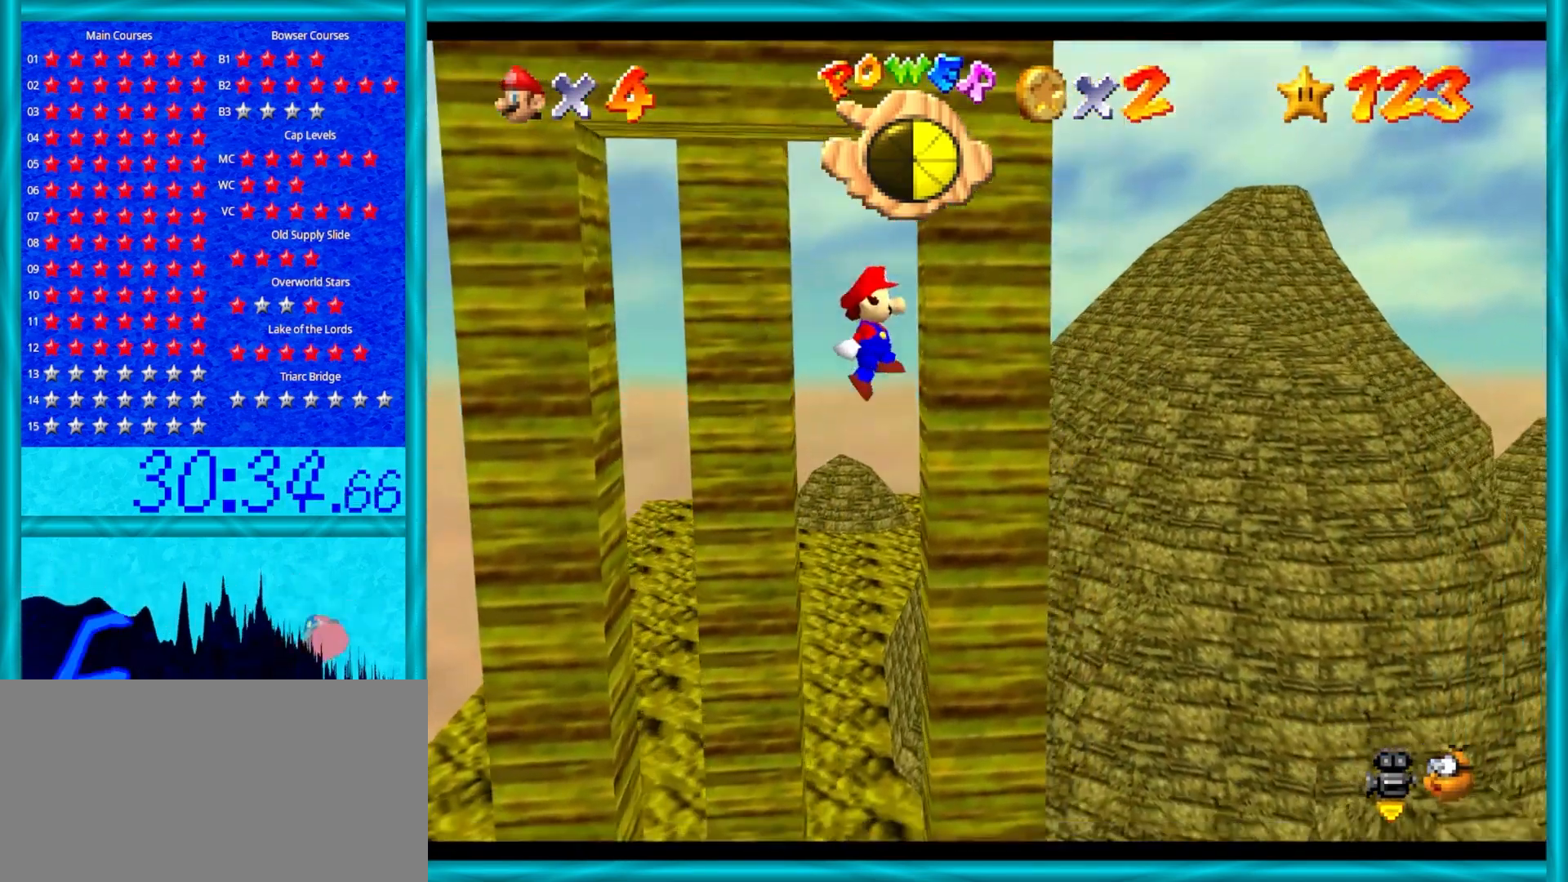
{"buttons": ["A"], "left_stick": "up", "events": [[117, "A", "down"], [117, "left_stick", "down"], [300, "left_stick", "up-left"], [383, "left_stick", "up"]]}
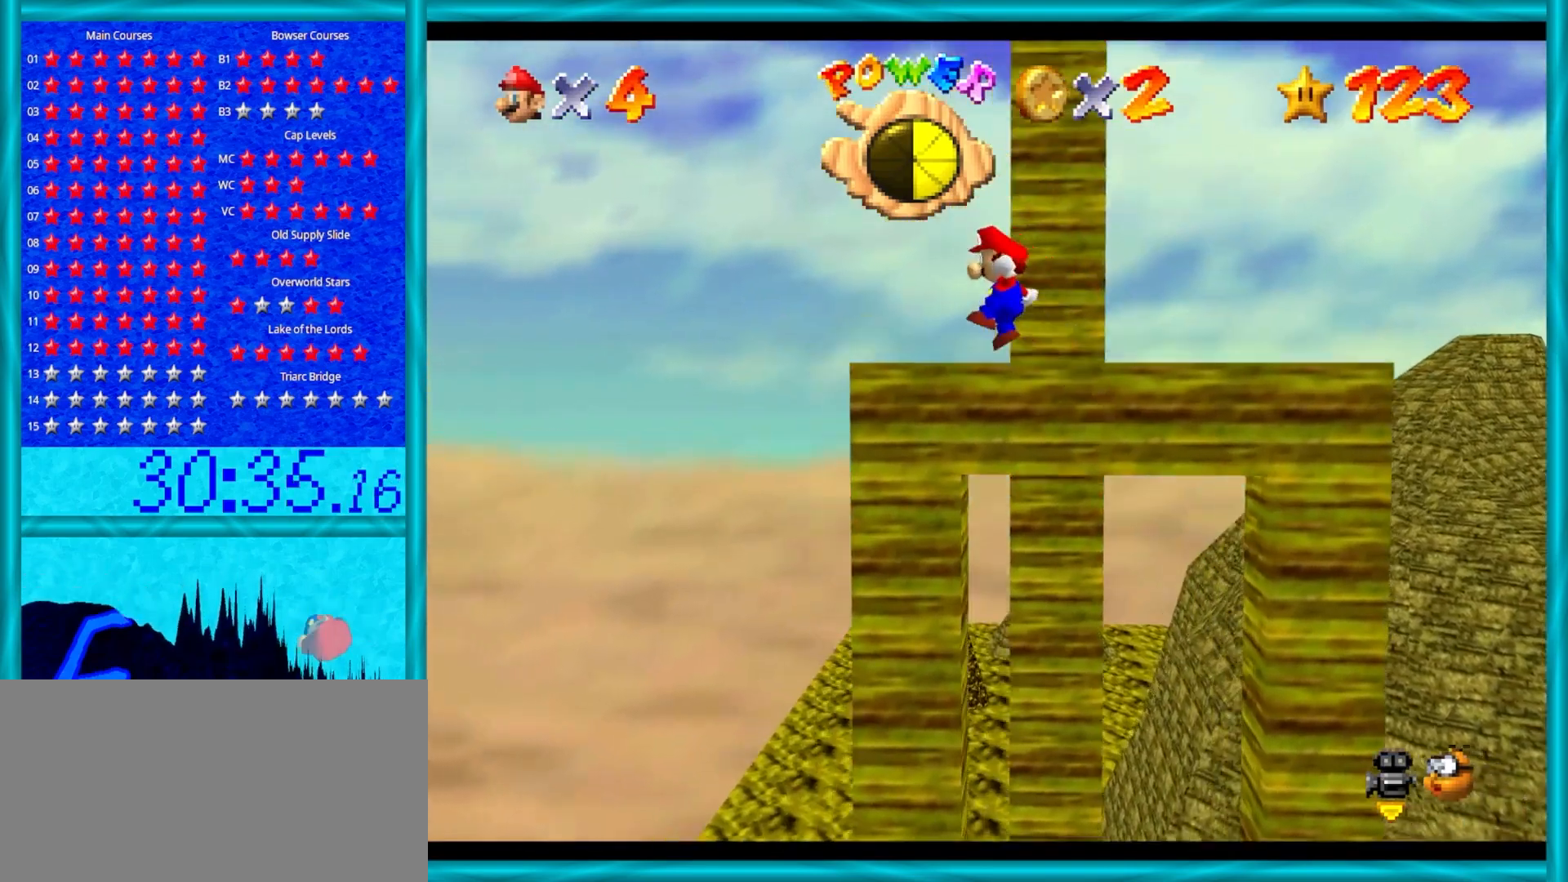
{"buttons": ["A"], "left_stick": "right", "events": [[67, "A", "up"], [67, "left_stick", "up-right"], [250, "A", "down"], [250, "left_stick", "right"]]}
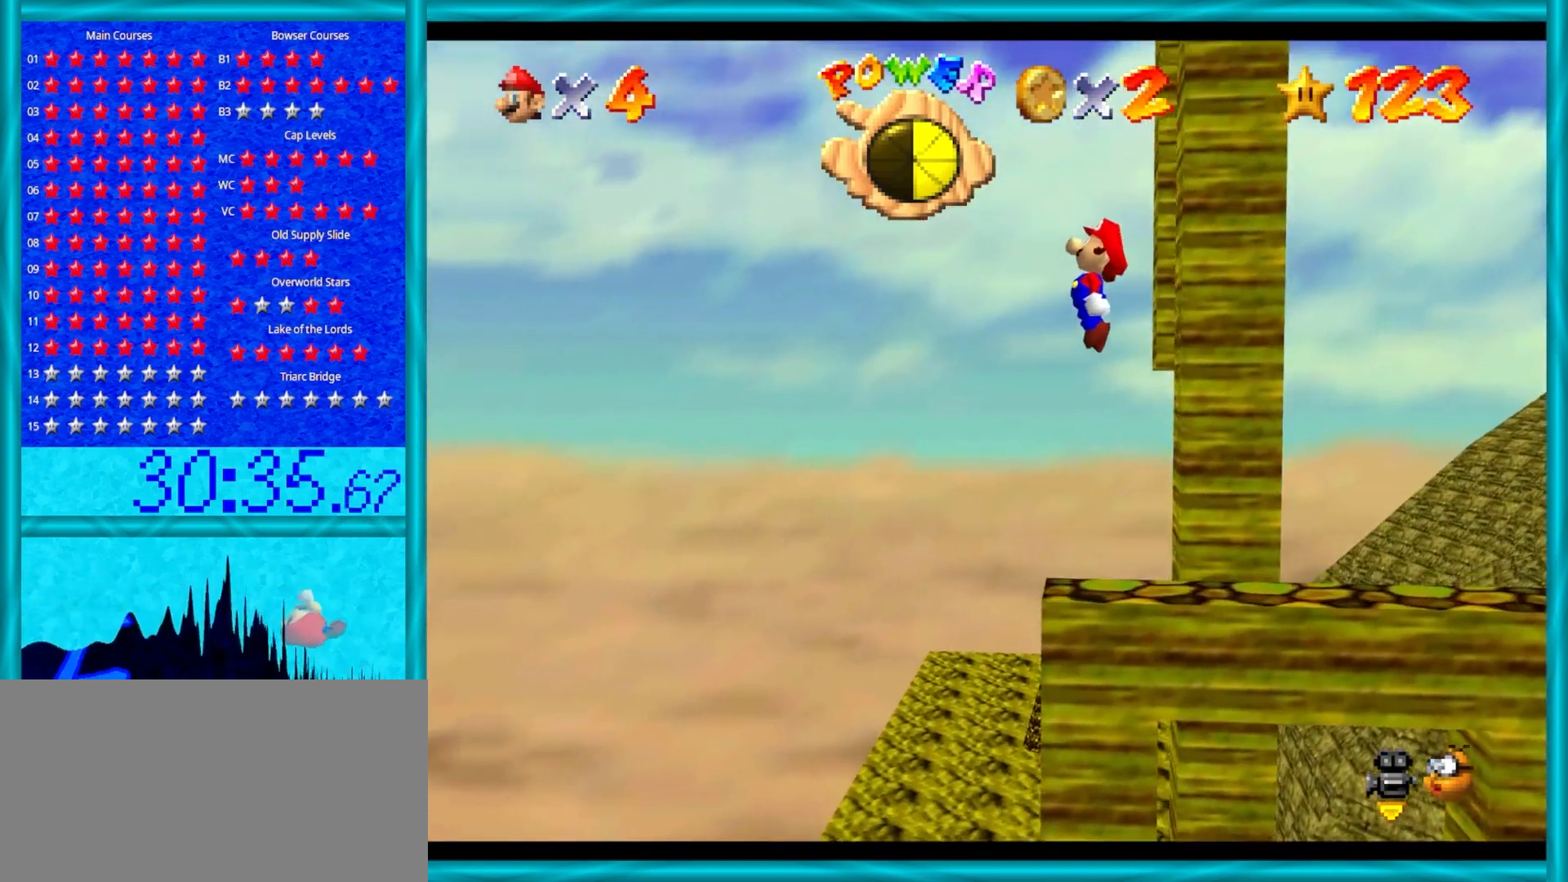
{"buttons": ["A"], "left_stick": "up-left", "events": [[350, "left_stick", "up-left"]]}
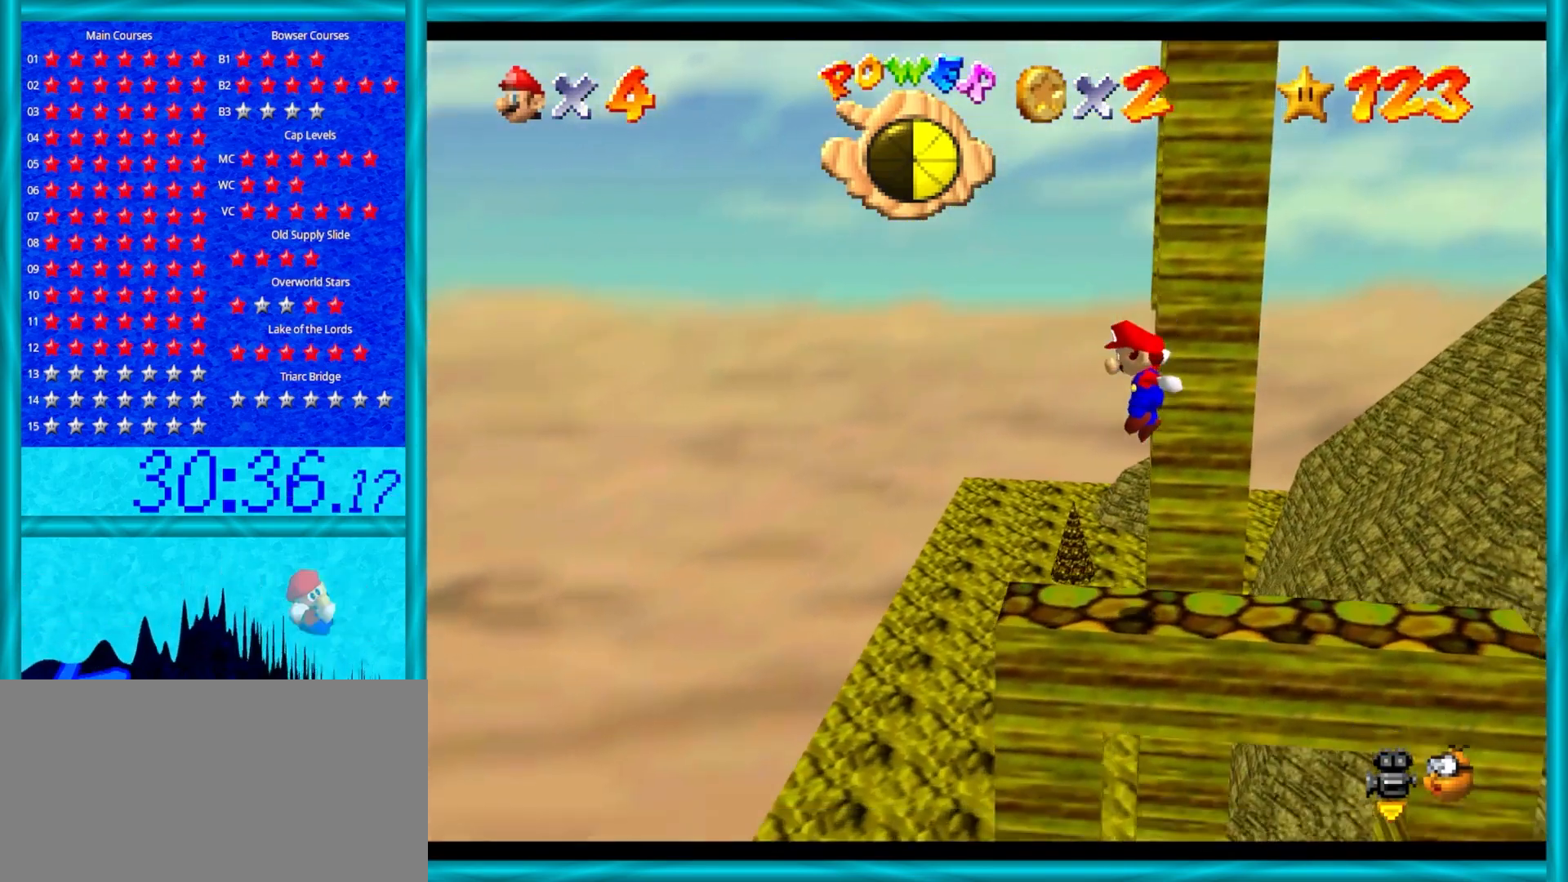
{"buttons": [], "left_stick": "center", "events": [[100, "A", "up"], [133, "left_stick", "center"]]}
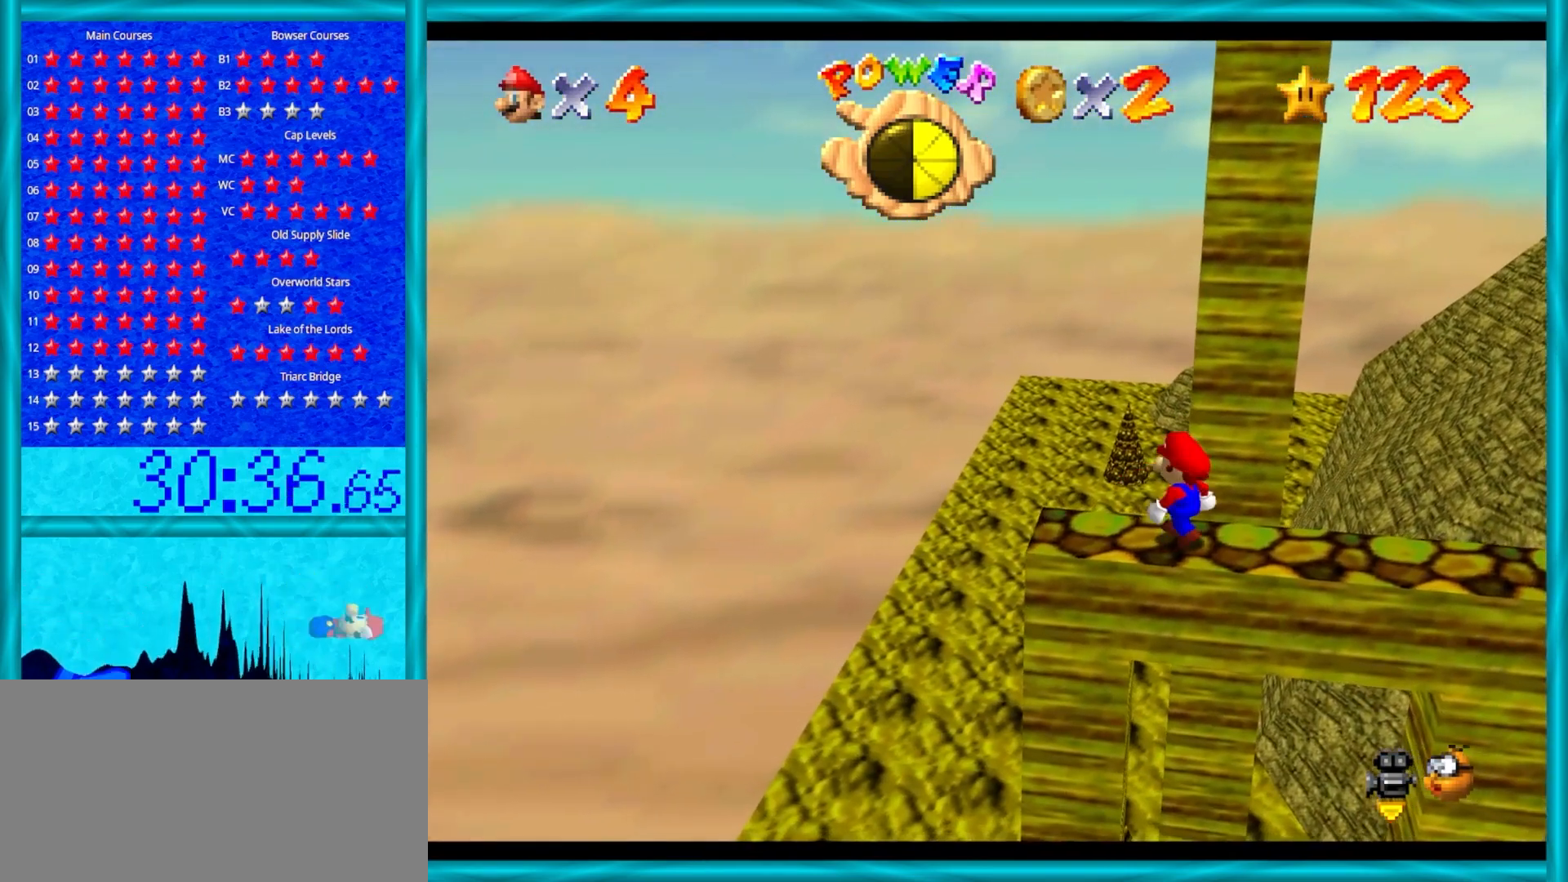
{"buttons": [], "left_stick": "center", "events": [[383, "A", "down"], [450, "A", "up"]]}
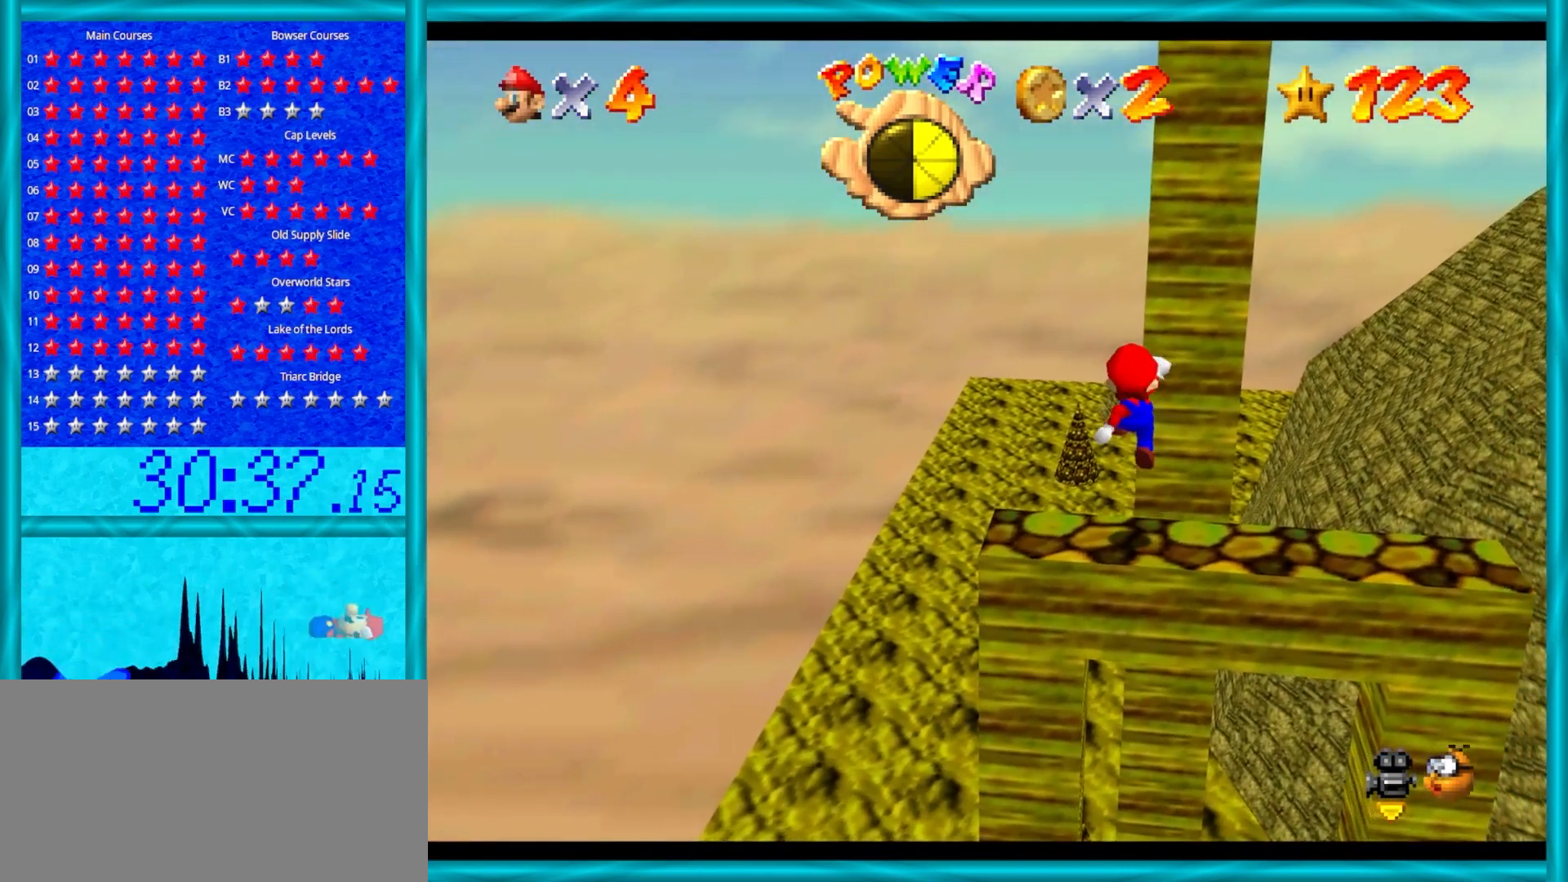
{"buttons": [], "left_stick": "center", "events": [[17, "left_stick", "down"], [250, "left_stick", "center"]]}
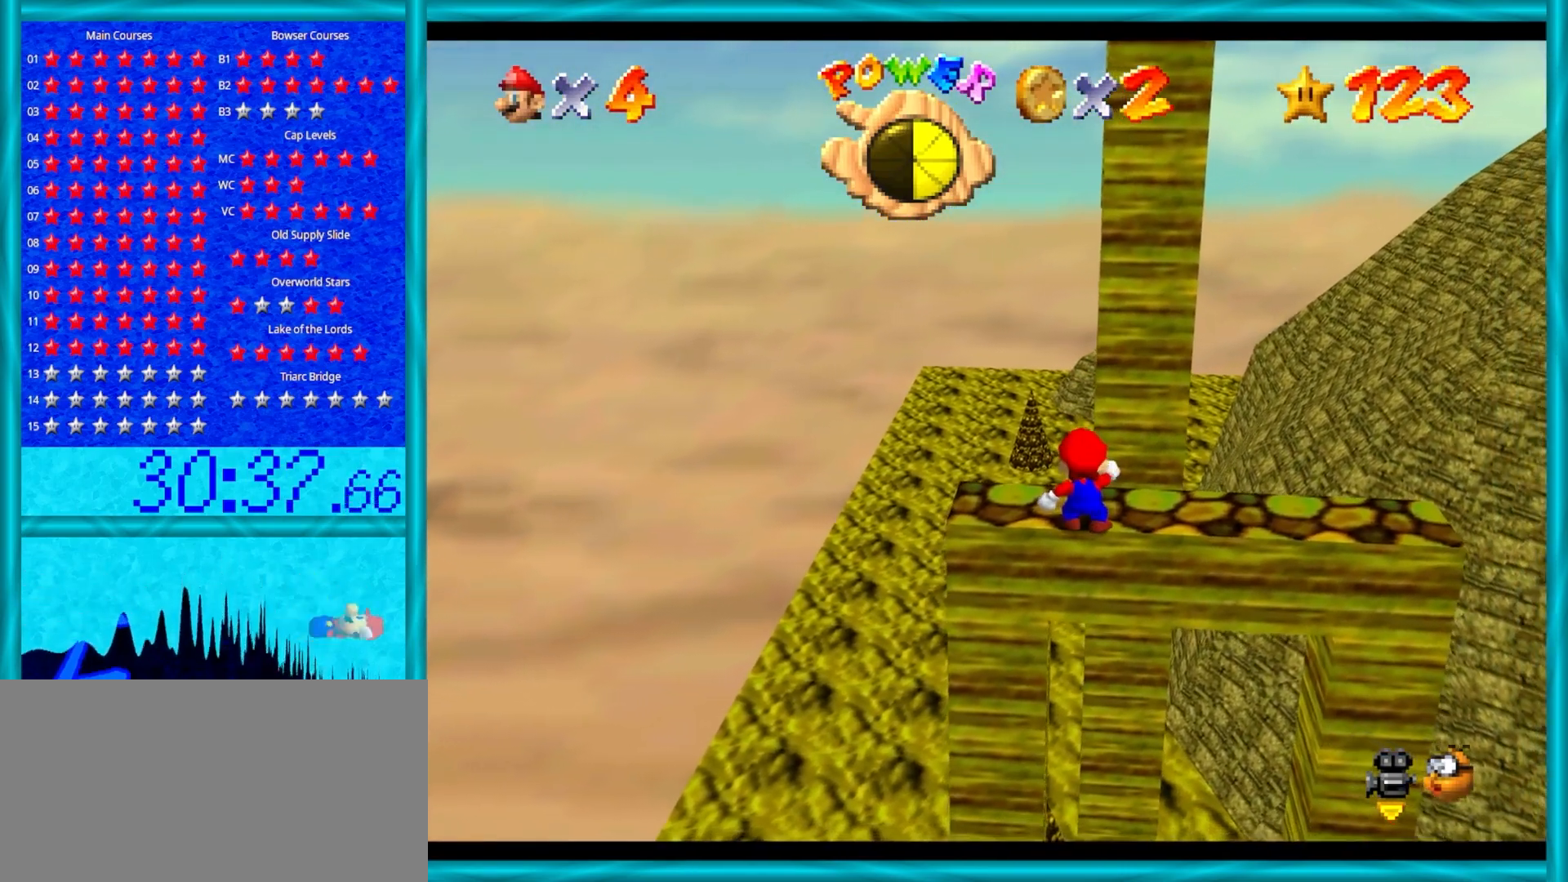
{"buttons": [], "left_stick": "left", "events": [[283, "A", "down"], [400, "A", "up"], [450, "left_stick", "left"]]}
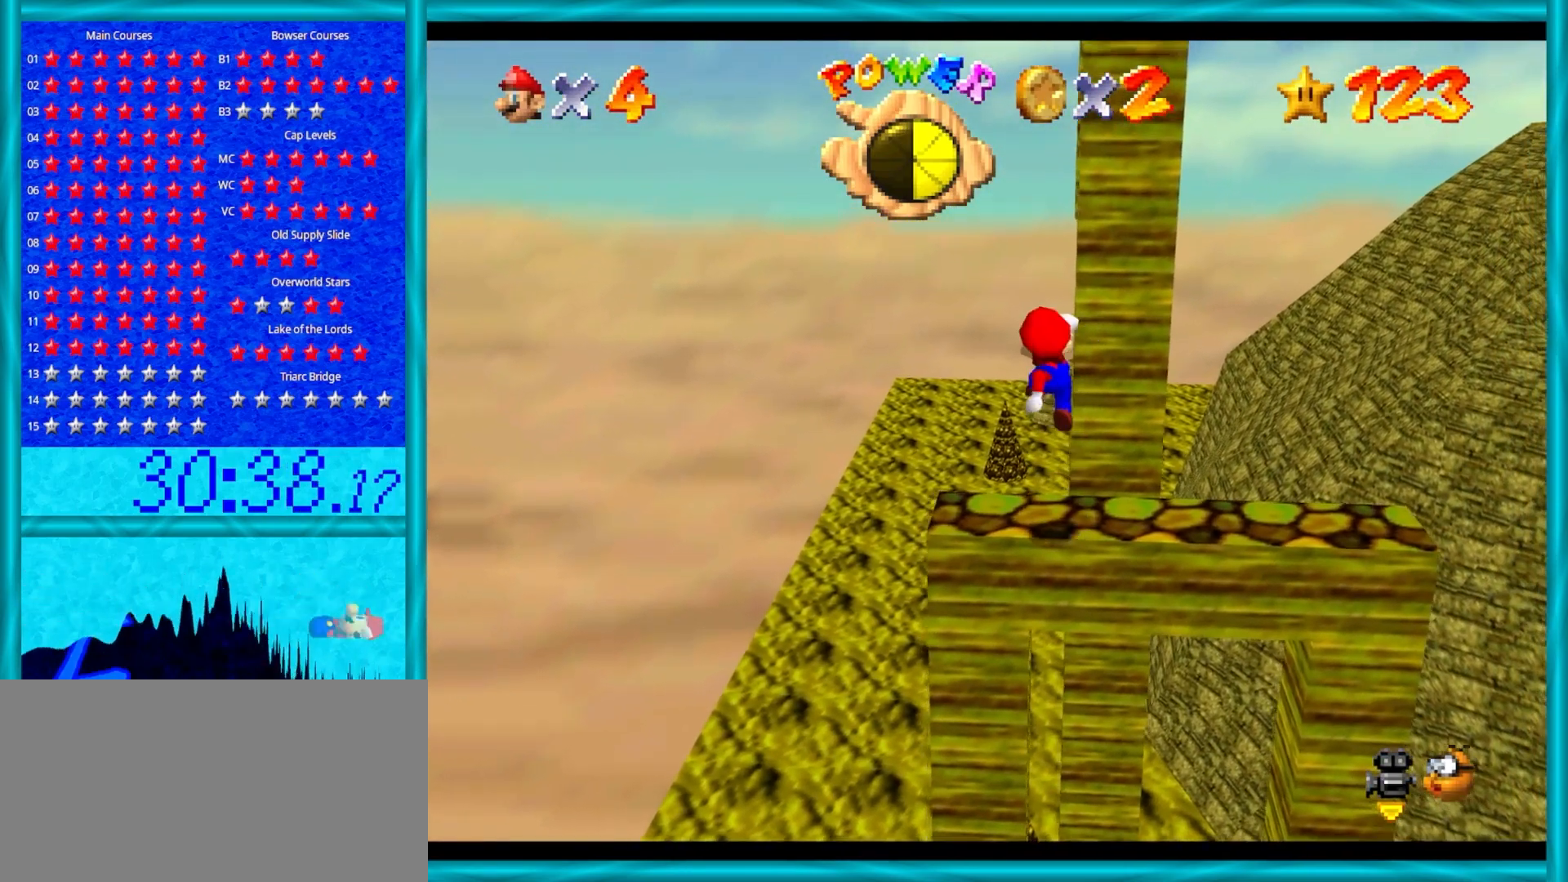
{"buttons": [], "left_stick": "center", "events": [[150, "left_stick", "center"]]}
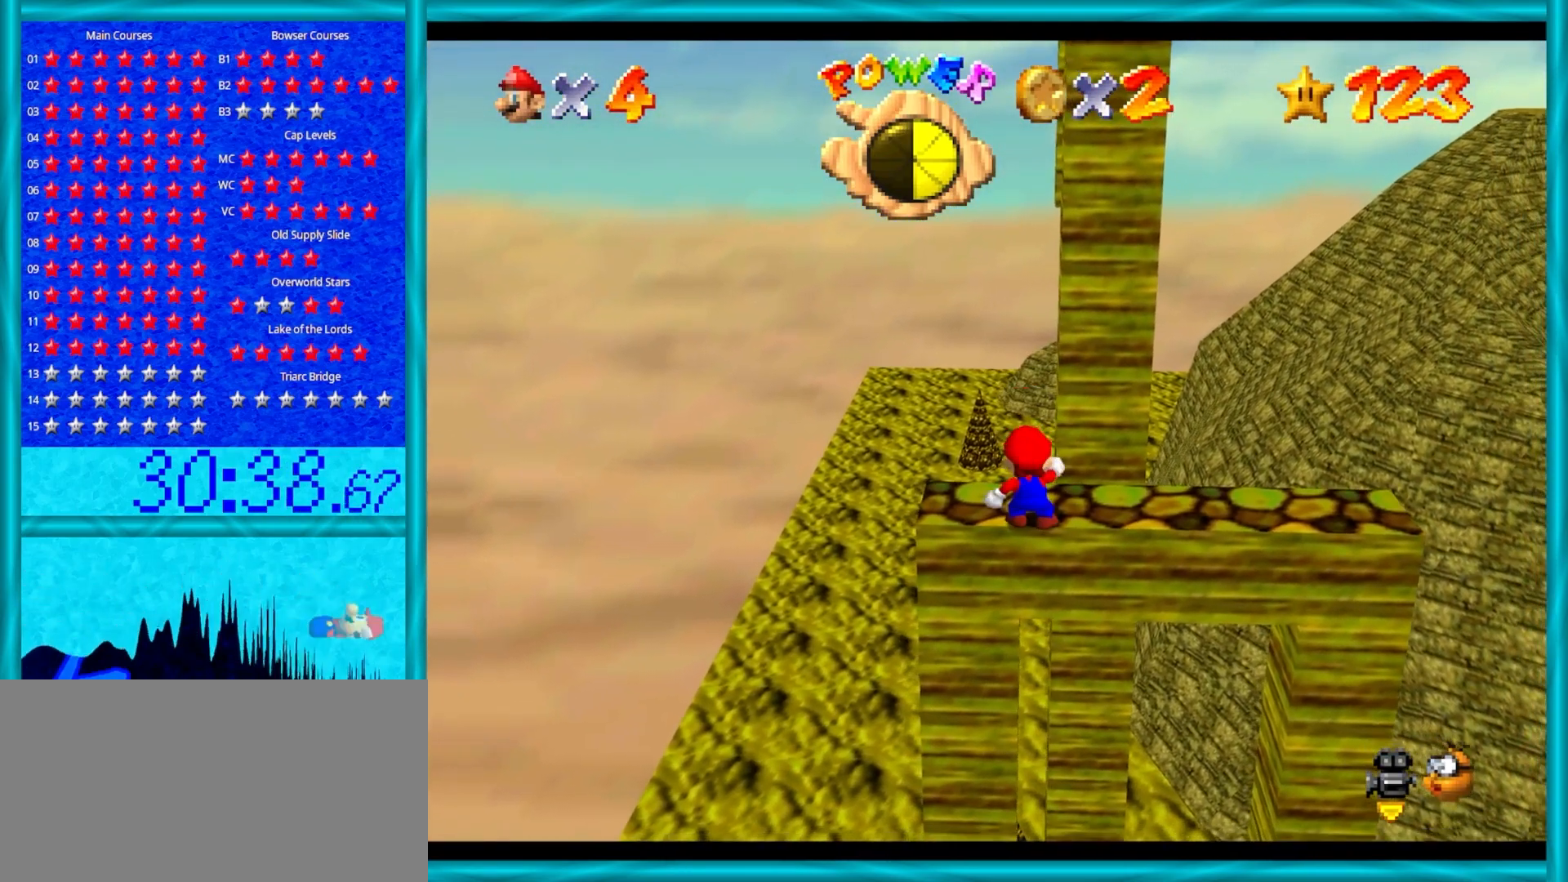
{"buttons": ["Z"], "left_stick": "center", "events": [[433, "Z", "down"]]}
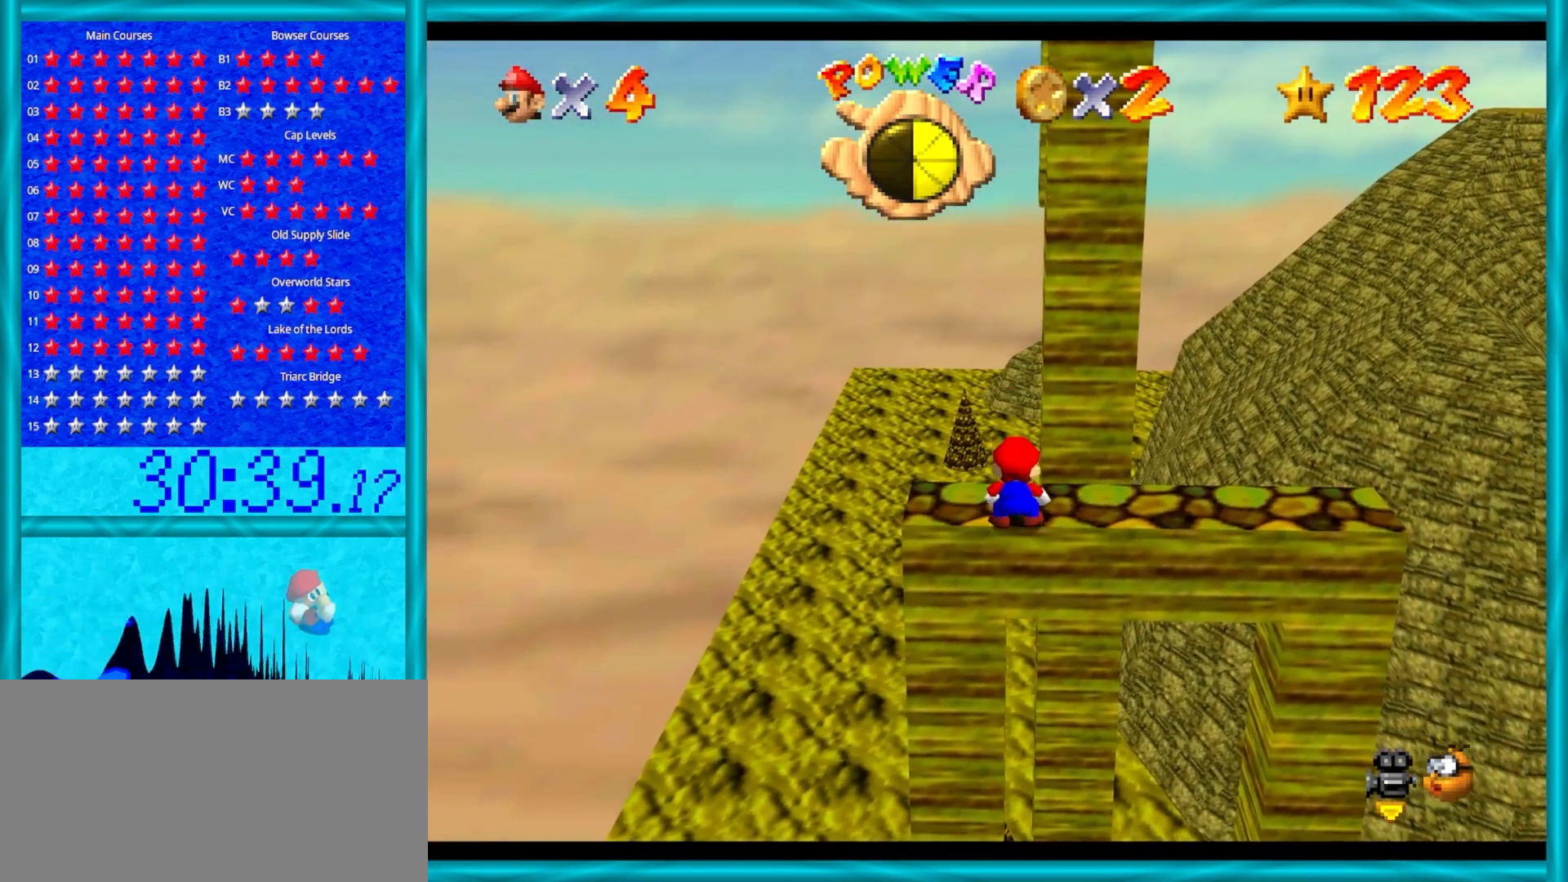
{"buttons": [], "left_stick": "up", "events": [[83, "Z", "up"], [250, "left_stick", "up"]]}
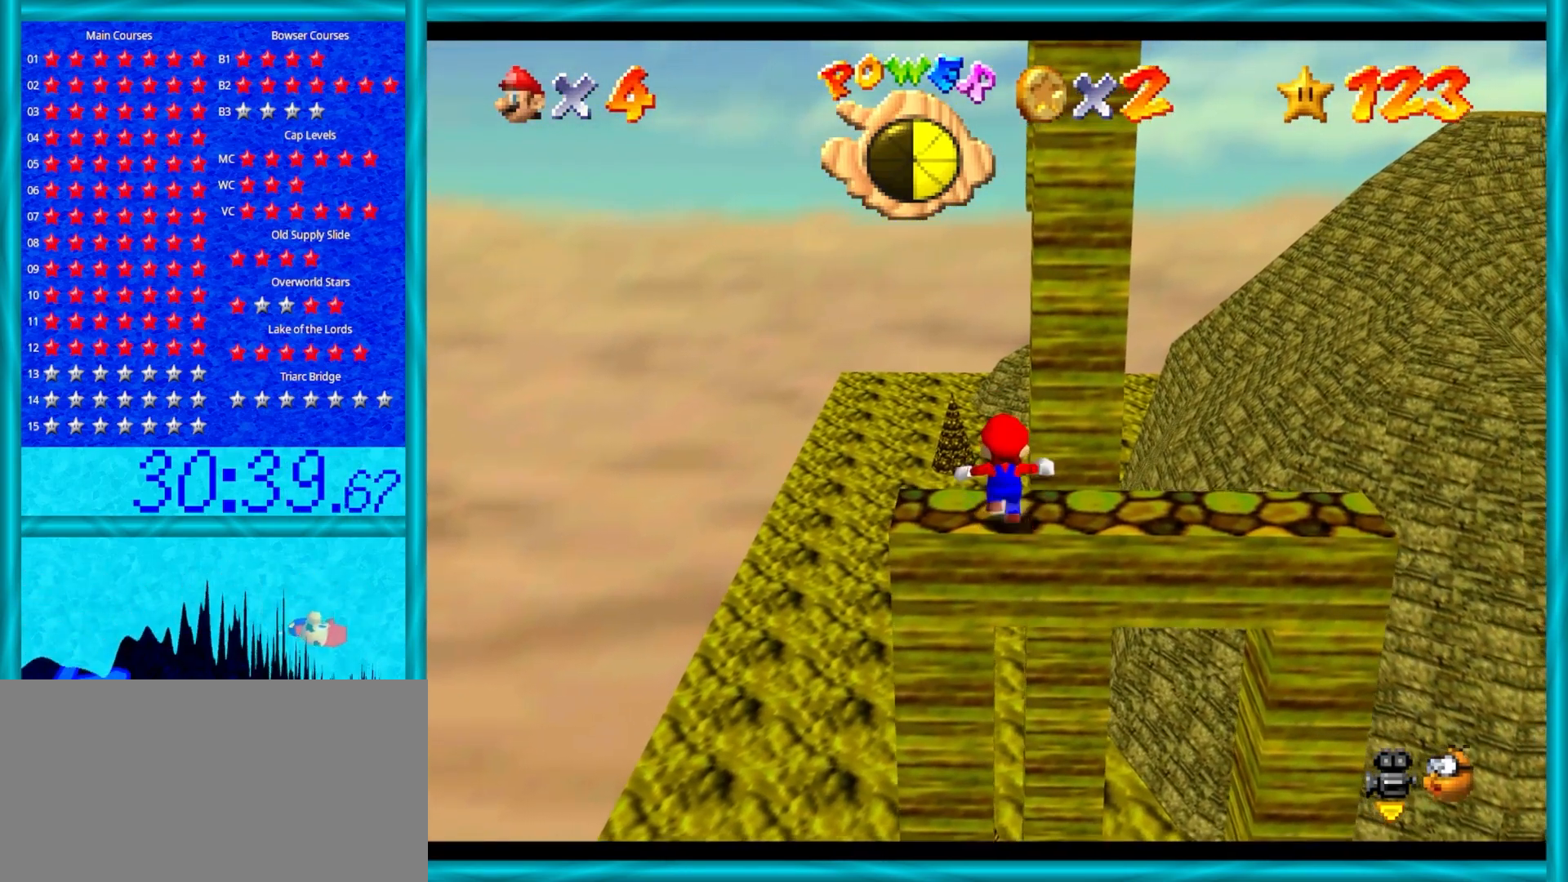
{"buttons": ["Z"], "left_stick": "down", "events": [[217, "A", "down"], [217, "Z", "down"], [267, "left_stick", "down"], [333, "A", "up"]]}
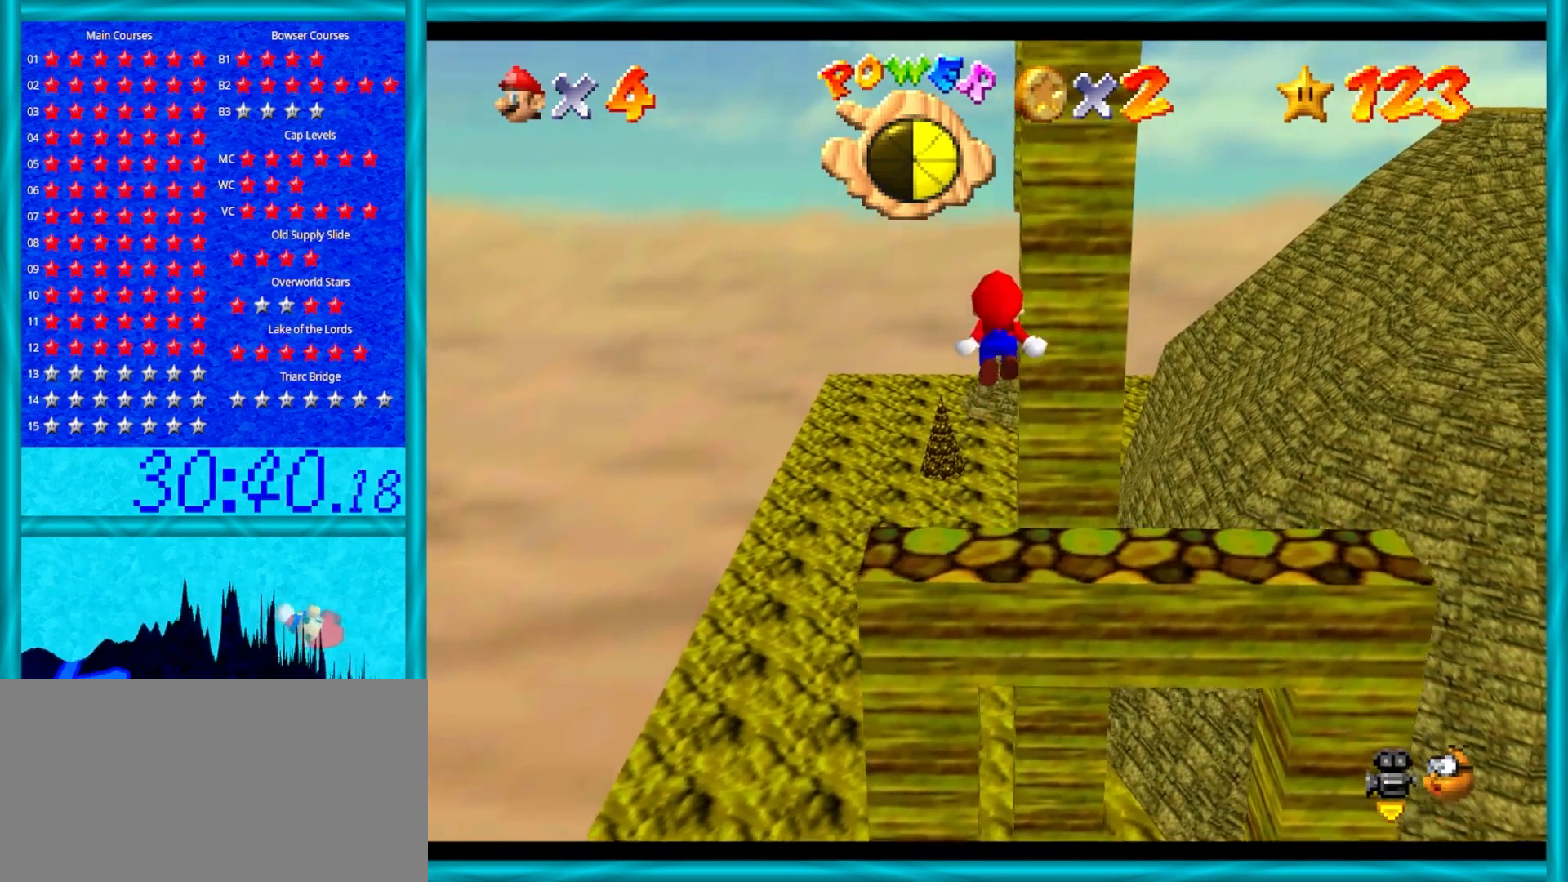
{"buttons": ["Z"], "left_stick": "down", "events": [[350, "left_stick", "center"], [467, "left_stick", "down"]]}